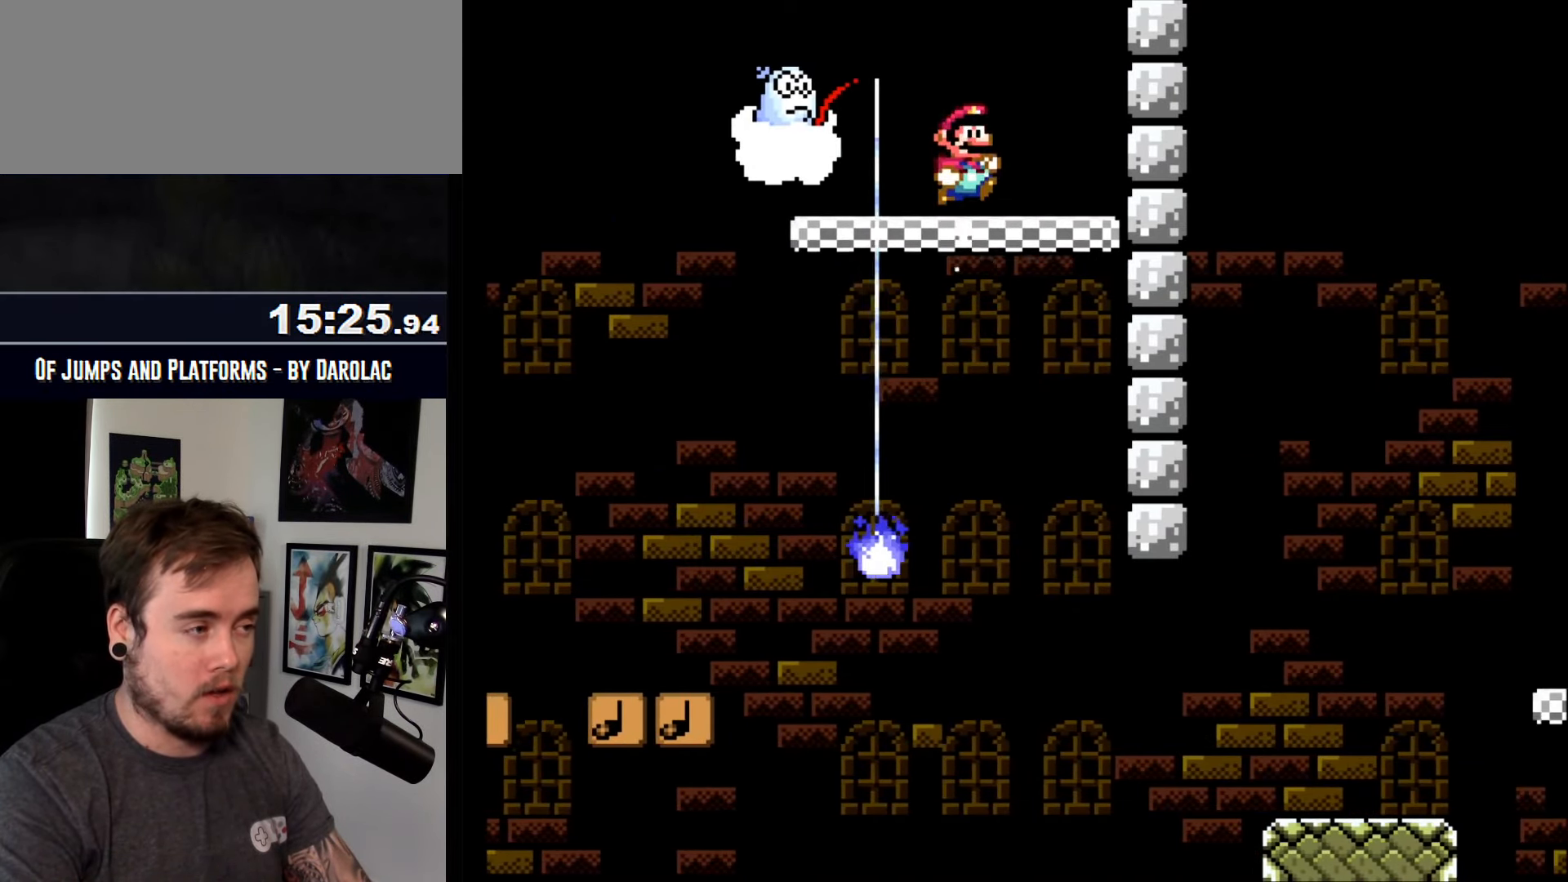
Gameplay with a controller (arcade stick); each line is a JSON object with the inputs held at the frame after it. "events" lists button and stick changes between this image and that frame as [ms after this image, input, new state], when the widget could be followed in between. Not read: B DPAD_DOWN DPAD_RIGHT L3 R2 R3.
{"buttons": ["CROSS"], "events": [[167, "R1", "down"], [500, "R1", "up"]]}
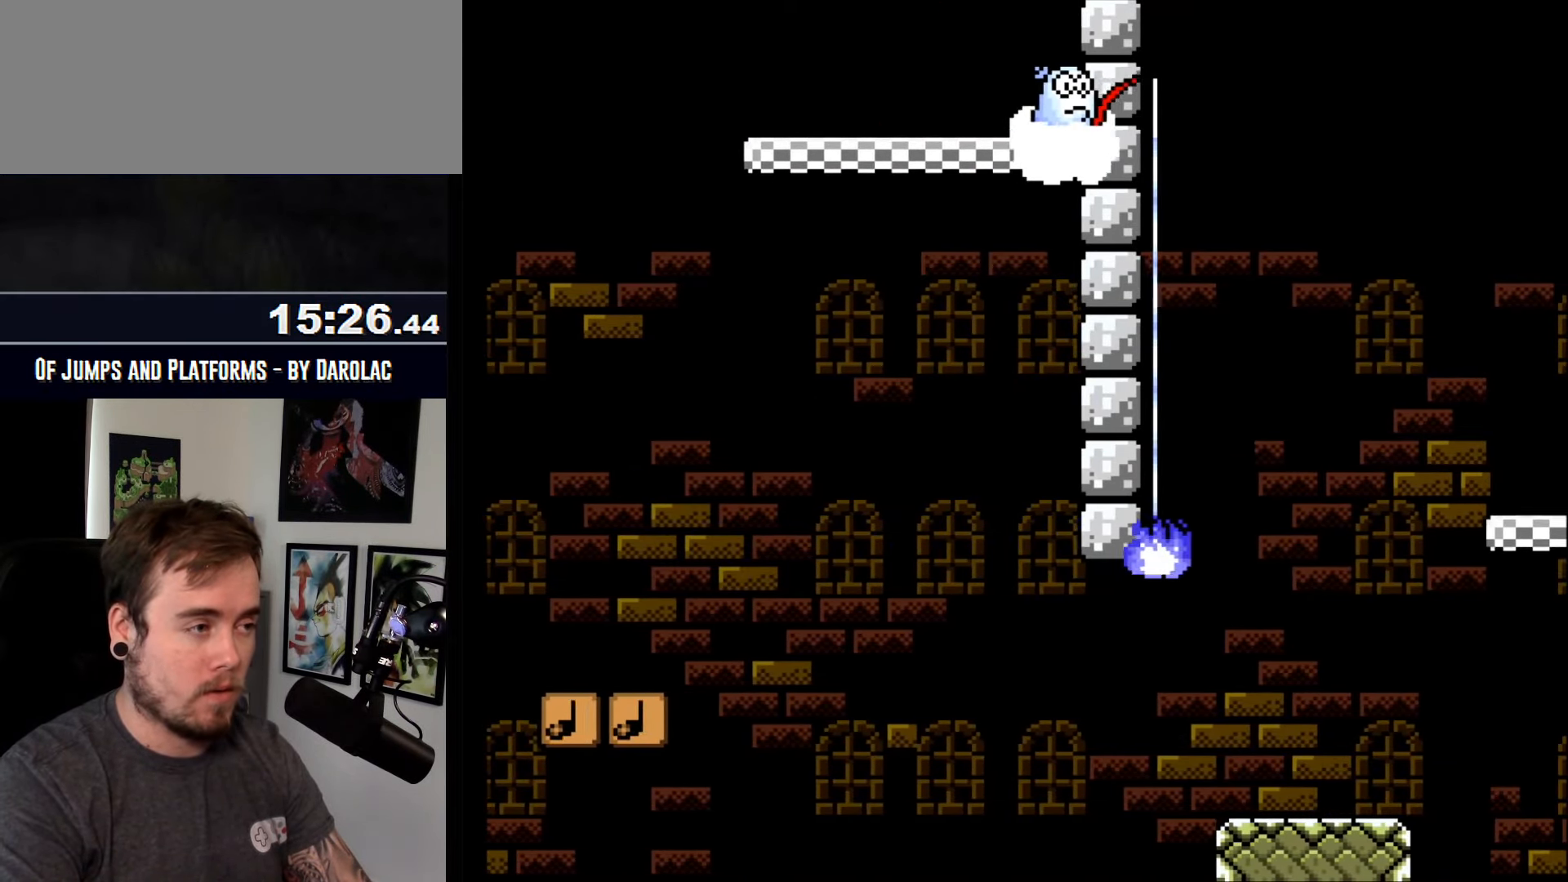
{"buttons": ["CROSS"], "events": []}
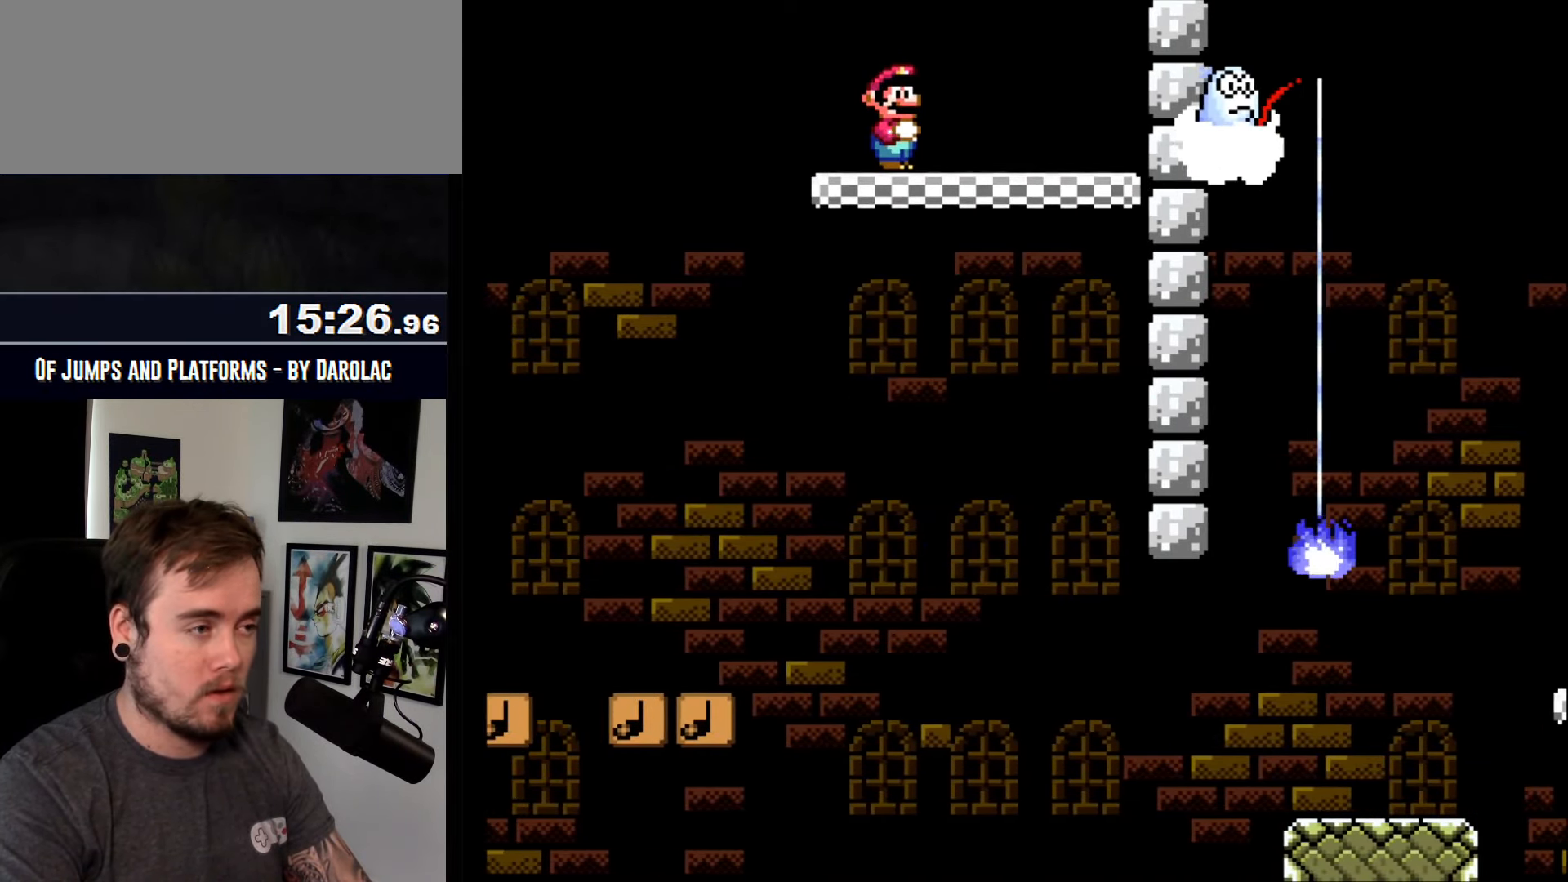
{"buttons": ["CROSS"], "events": []}
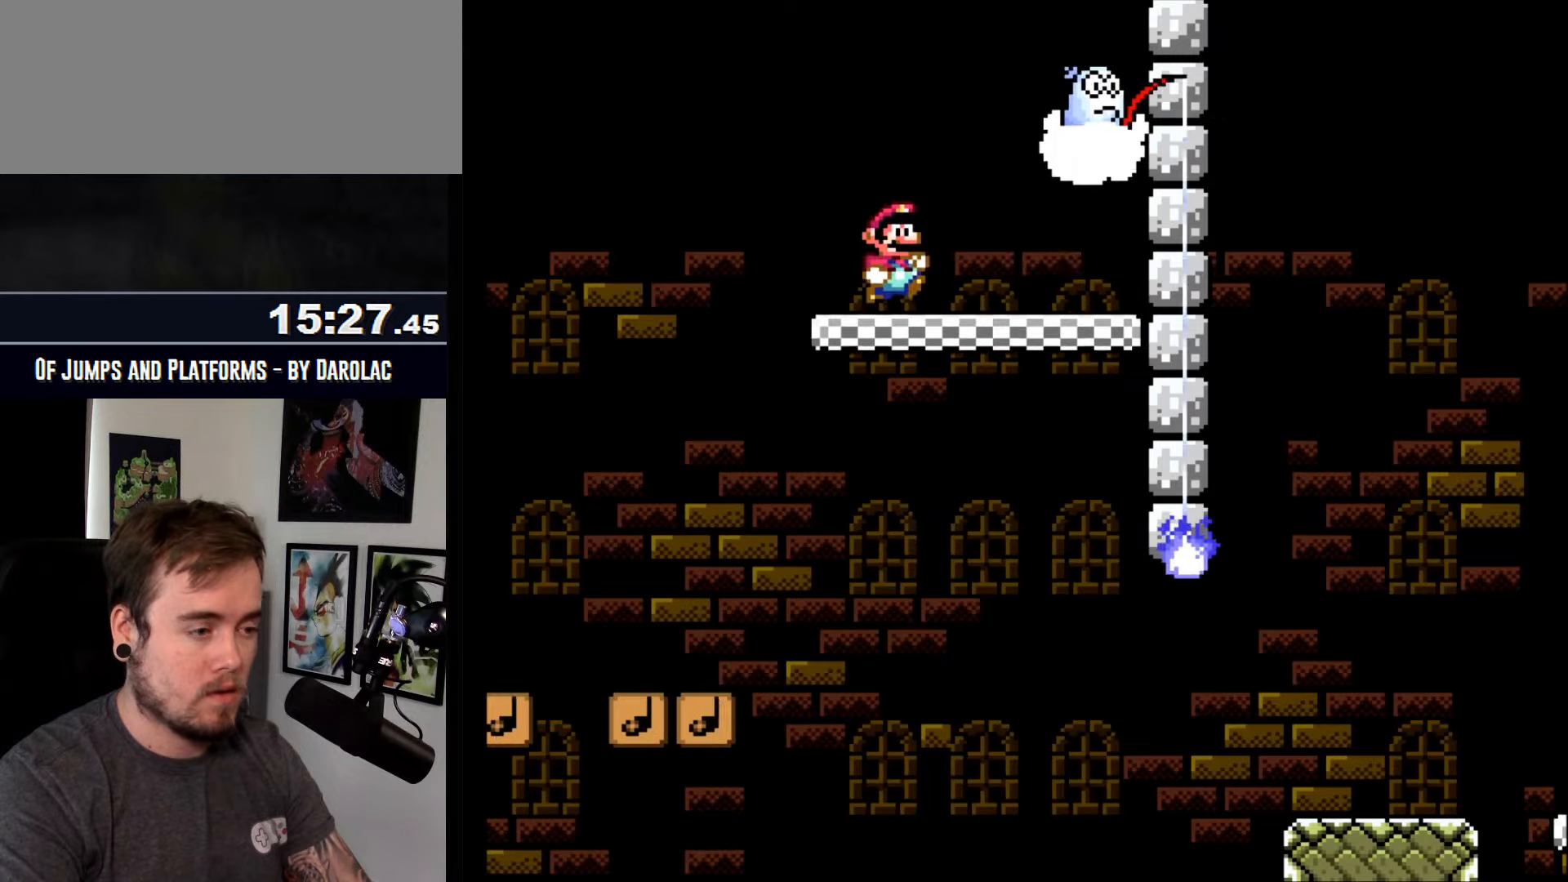
{"buttons": ["CROSS"], "events": []}
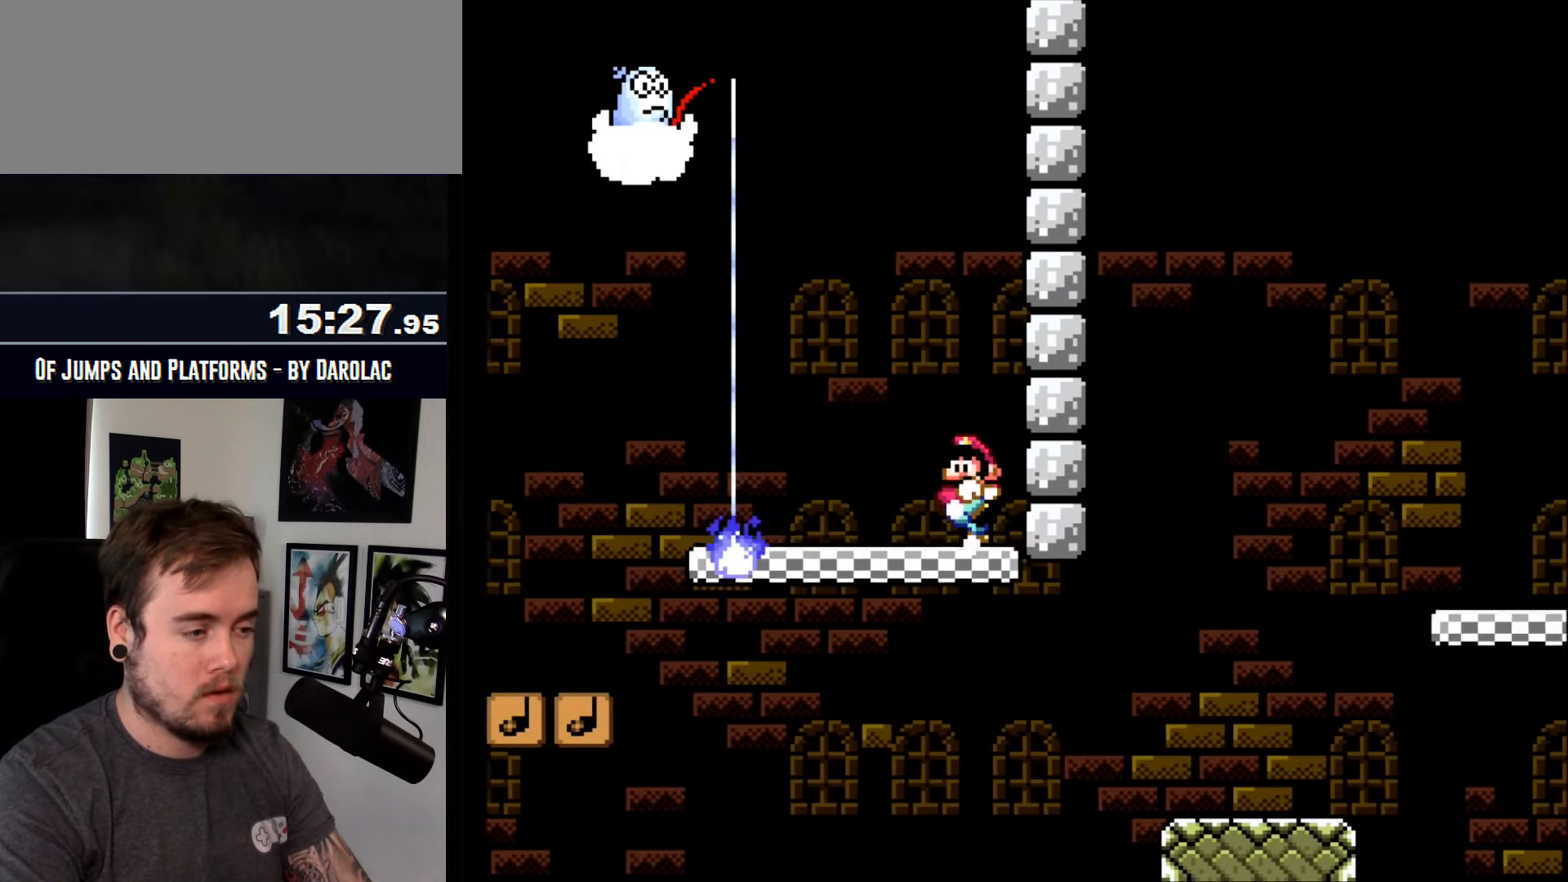
{"buttons": ["CROSS"], "events": []}
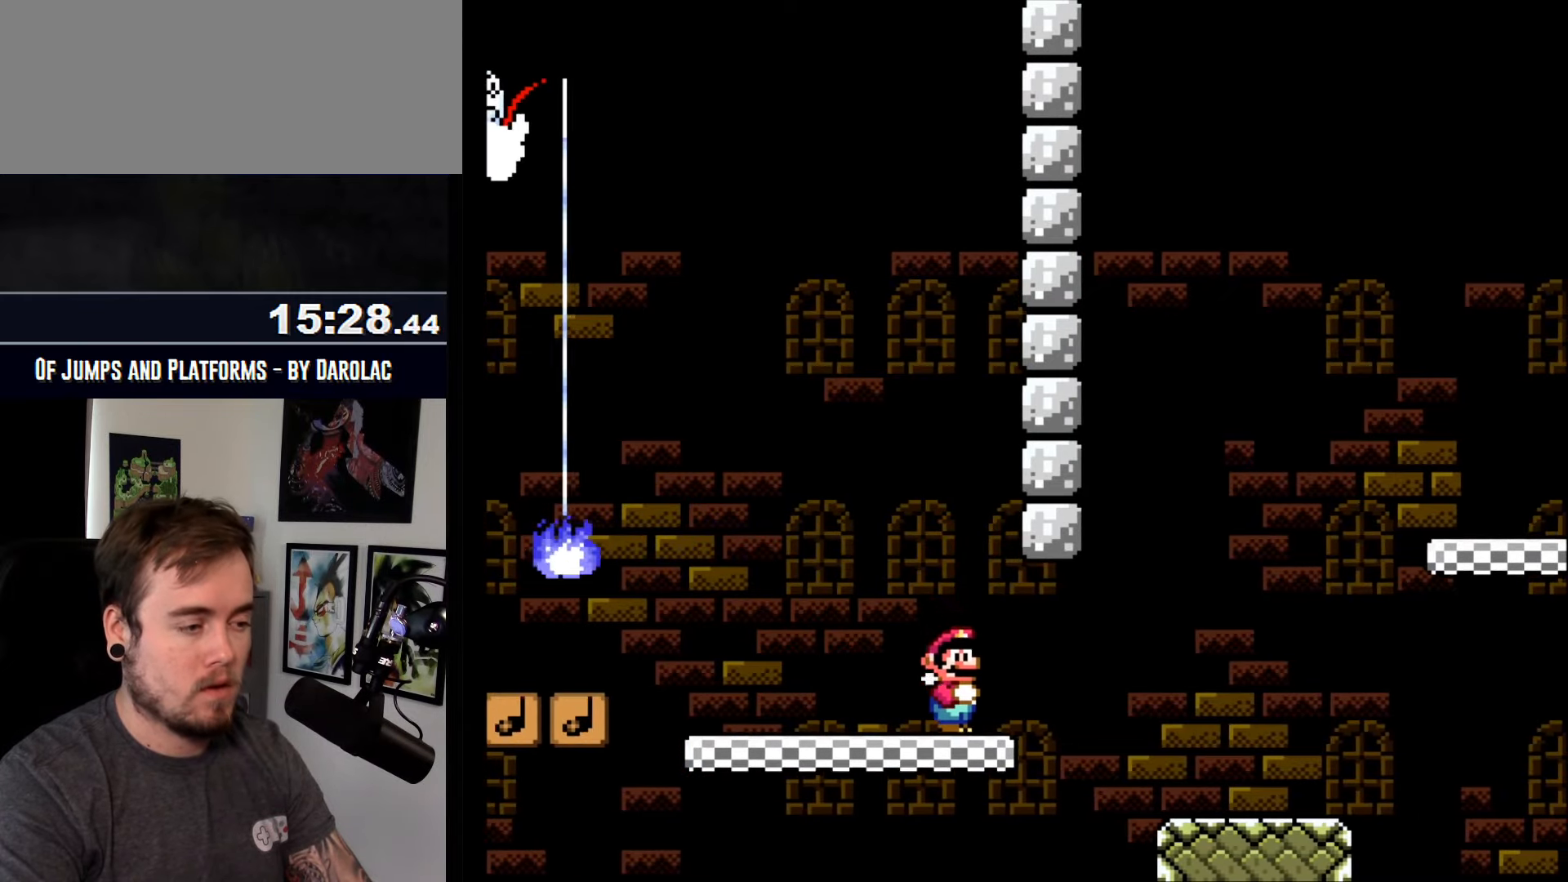
{"buttons": ["CROSS"], "events": [[200, "R1", "down"], [300, "R1", "up"]]}
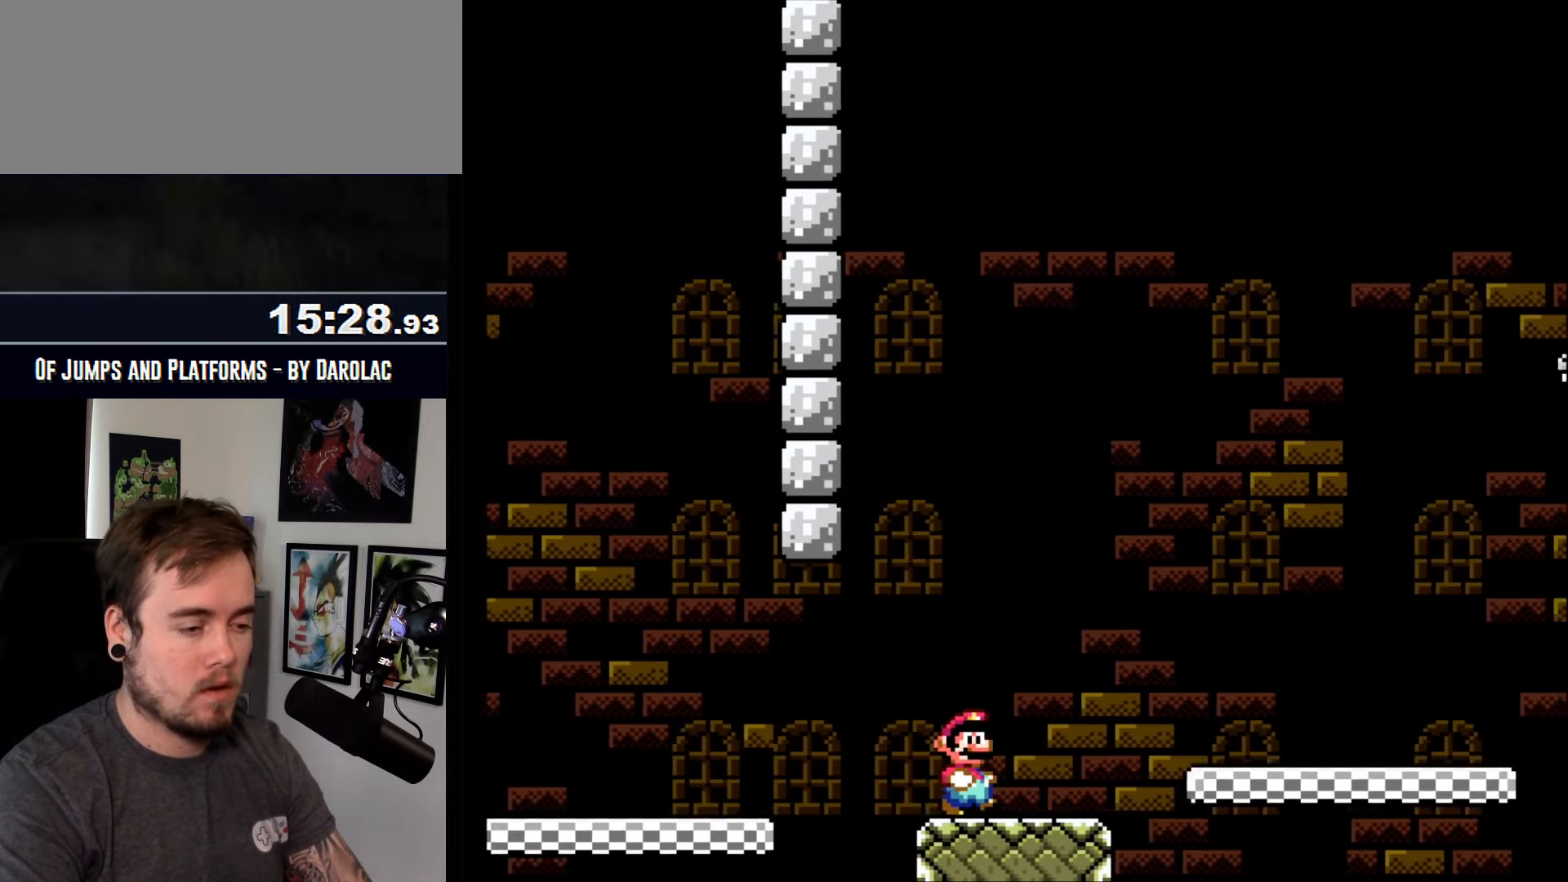
{"buttons": ["CROSS"], "events": [[200, "TRIANGLE", "down"], [500, "TRIANGLE", "up"]]}
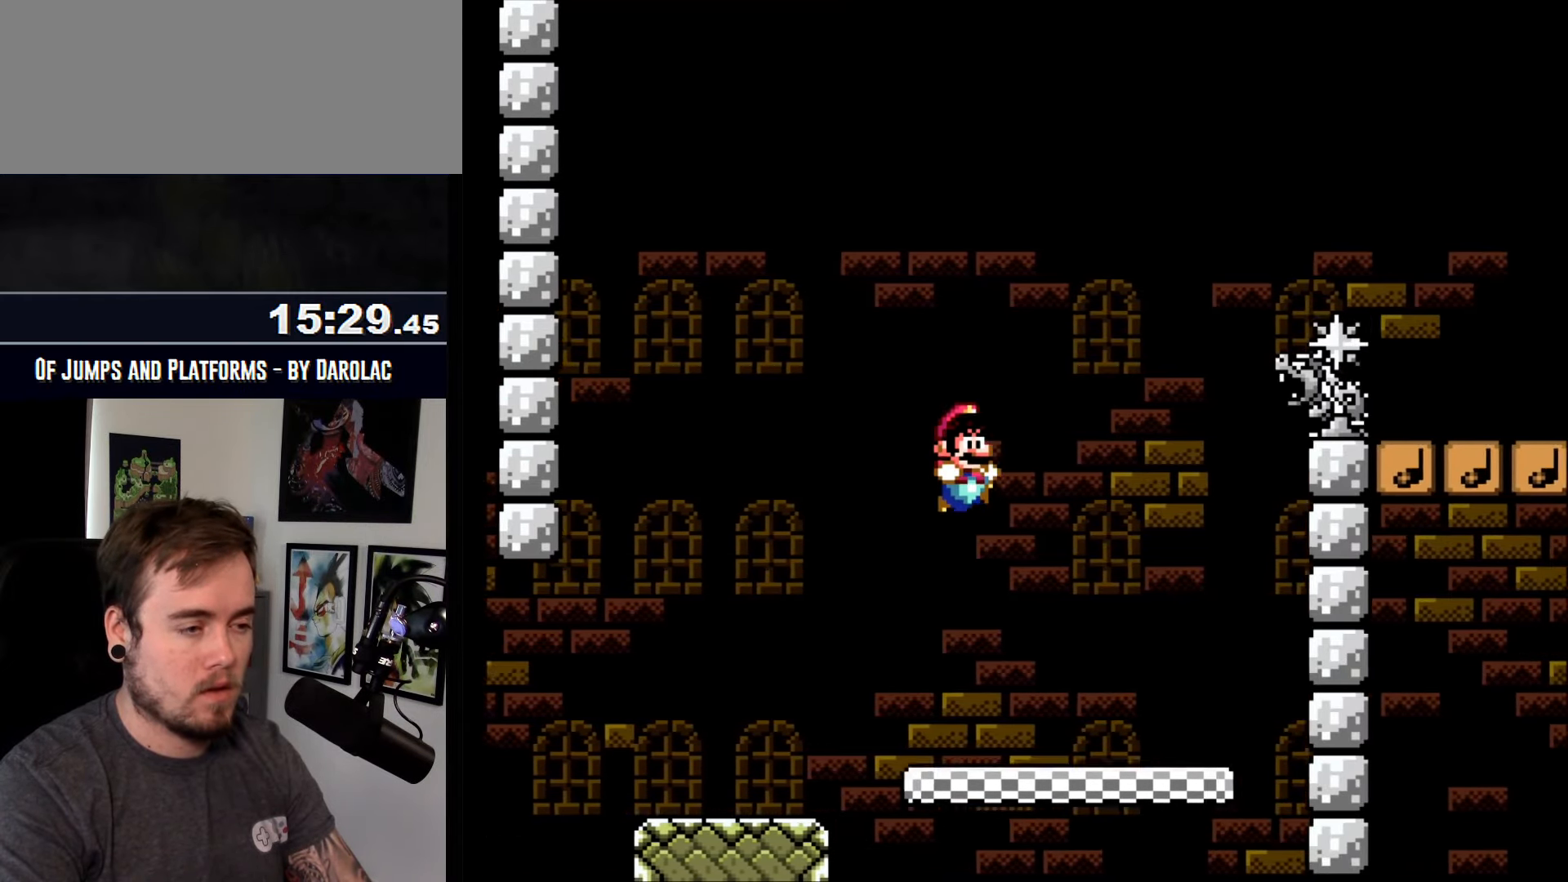
{"buttons": ["CROSS"], "events": []}
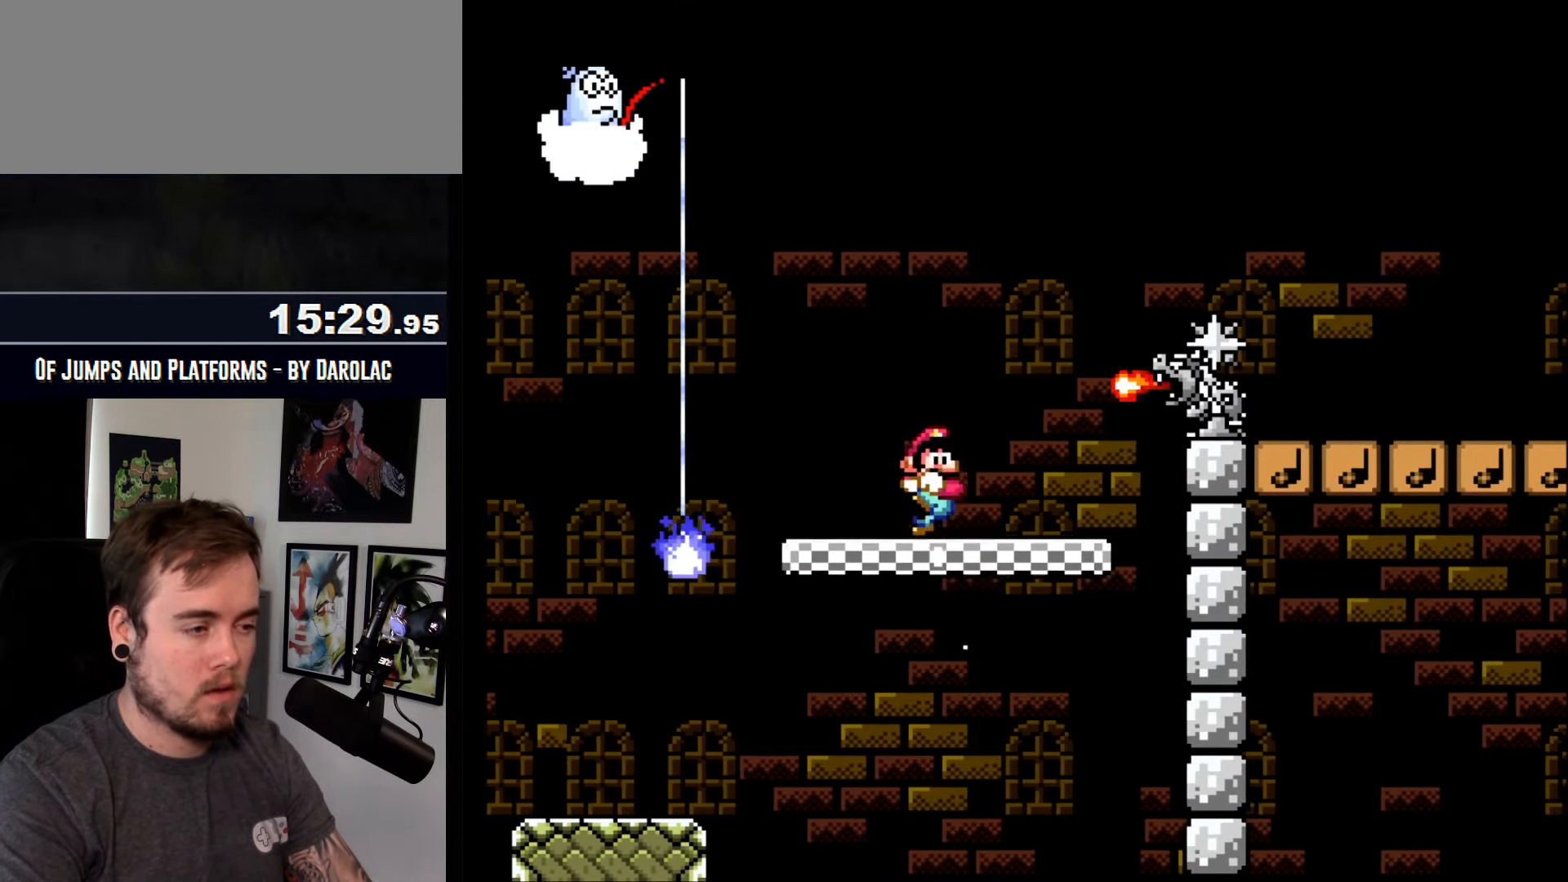
{"buttons": ["CROSS", "TRIANGLE"], "events": [[367, "TRIANGLE", "down"]]}
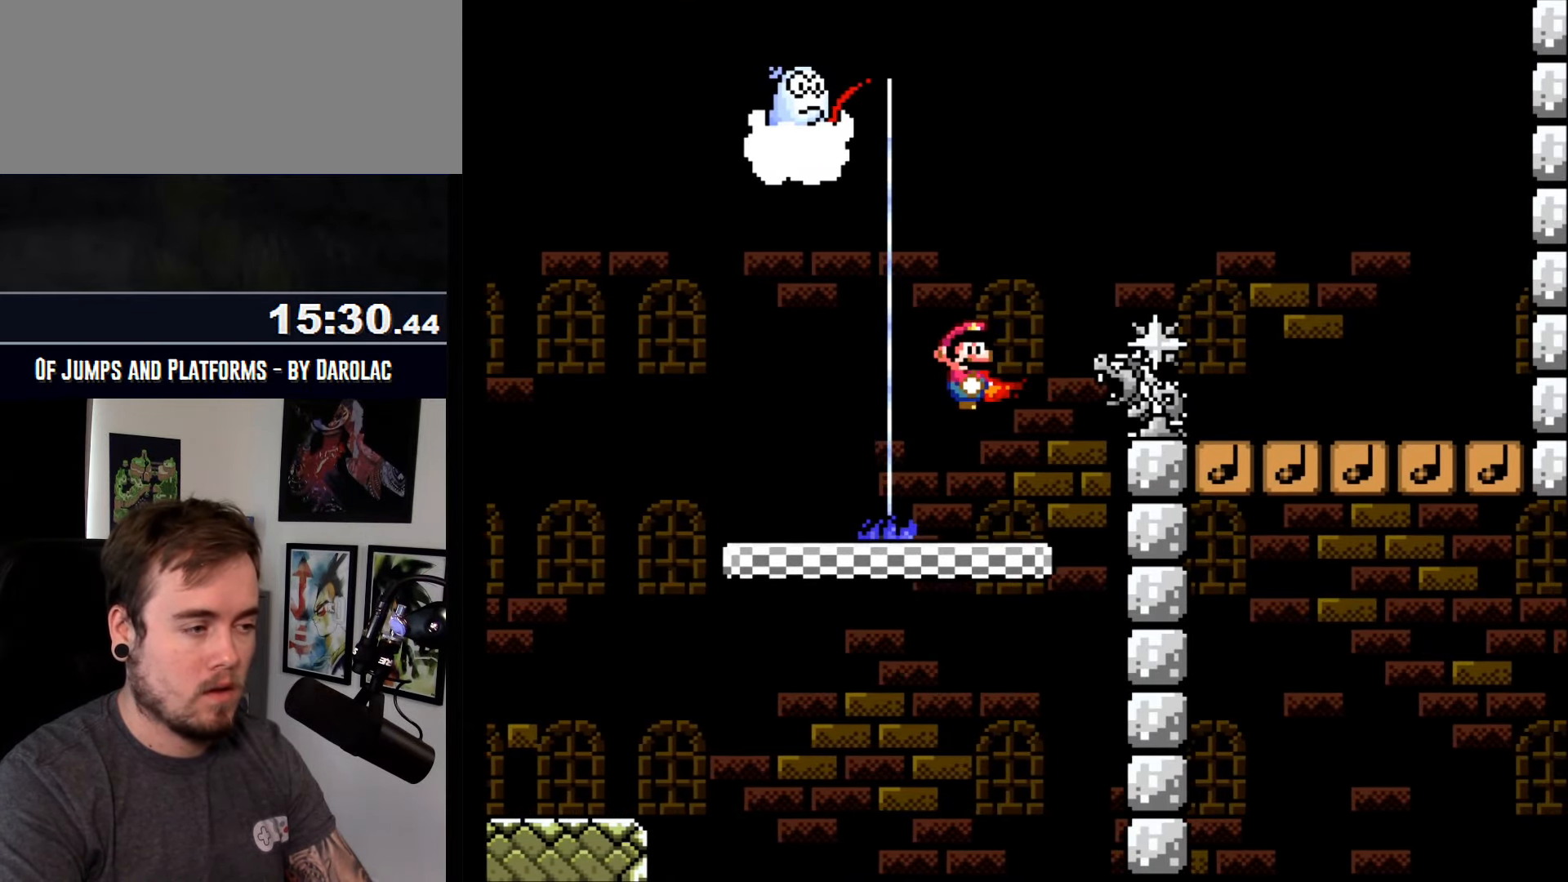
{"buttons": ["CROSS", "TRIANGLE"], "events": []}
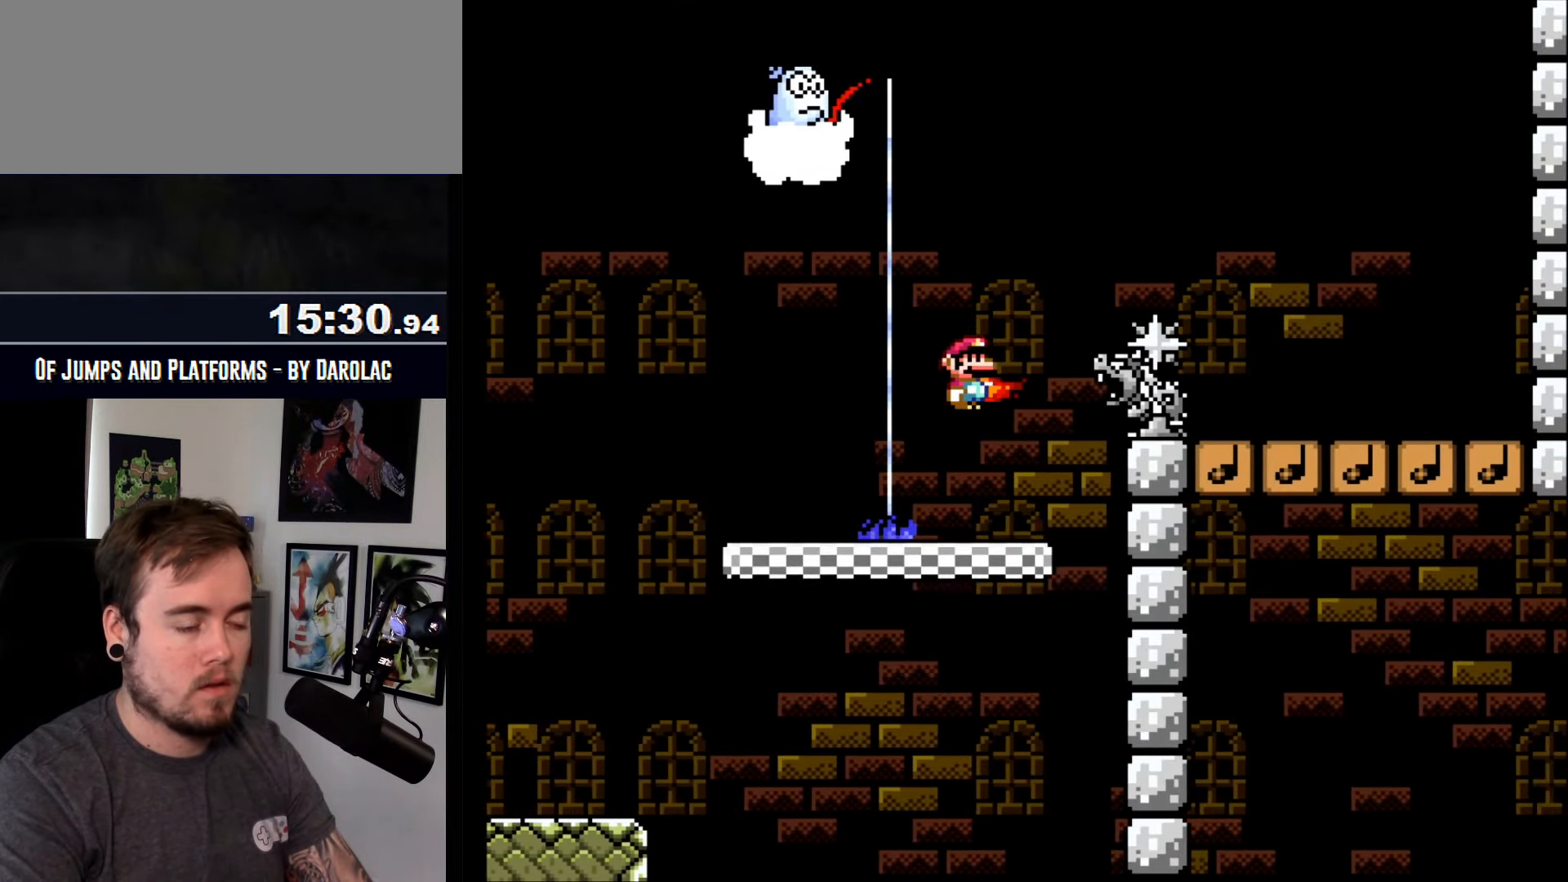
{"buttons": ["CROSS", "TRIANGLE"], "events": []}
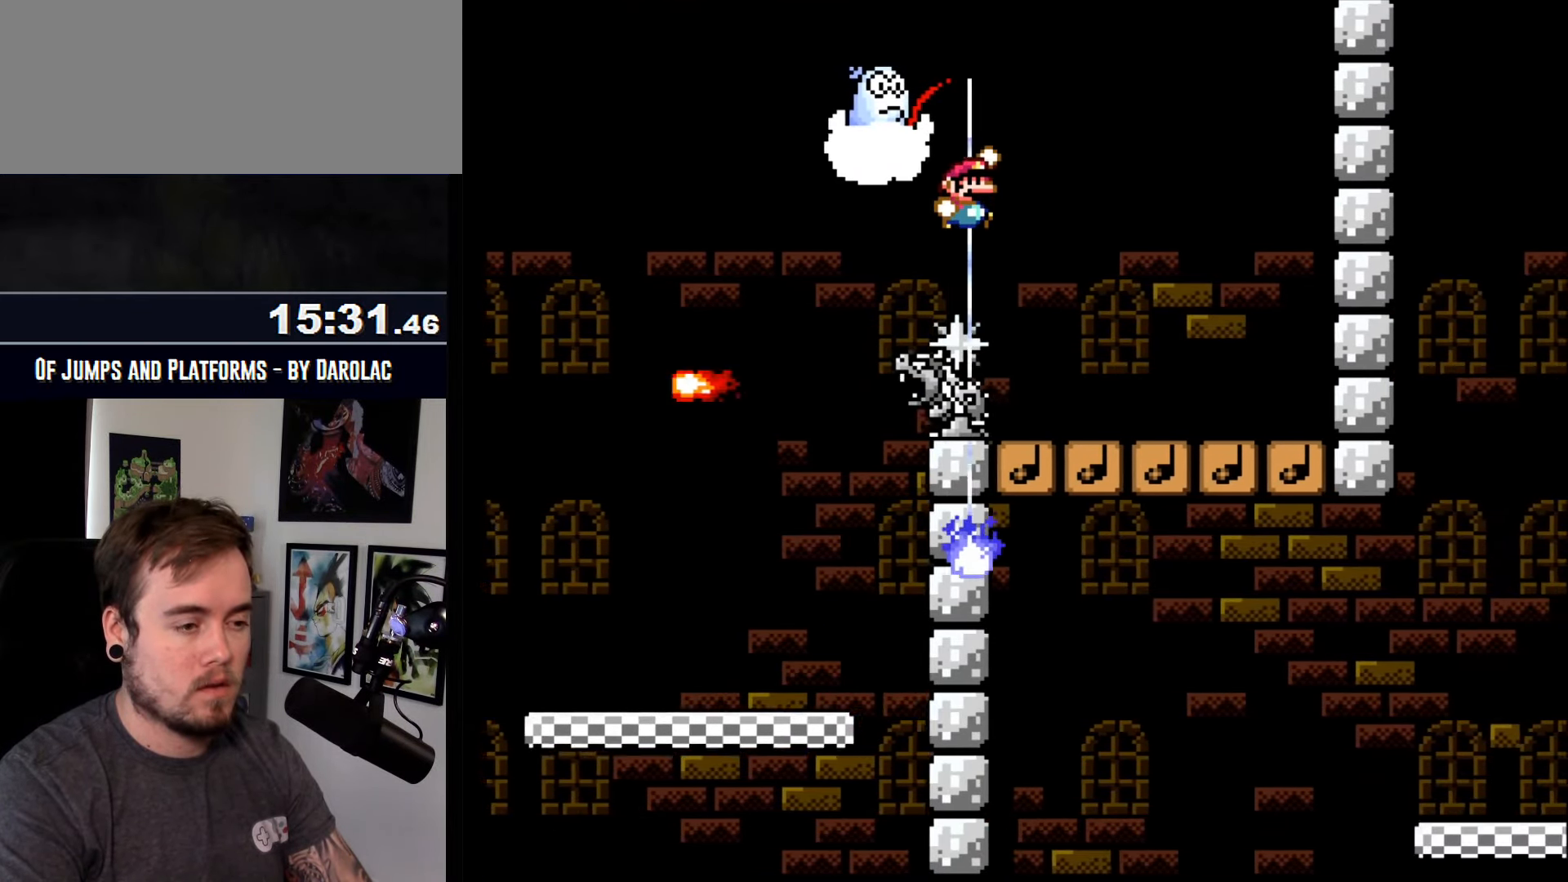
{"buttons": ["CROSS"], "events": [[100, "TRIANGLE", "up"]]}
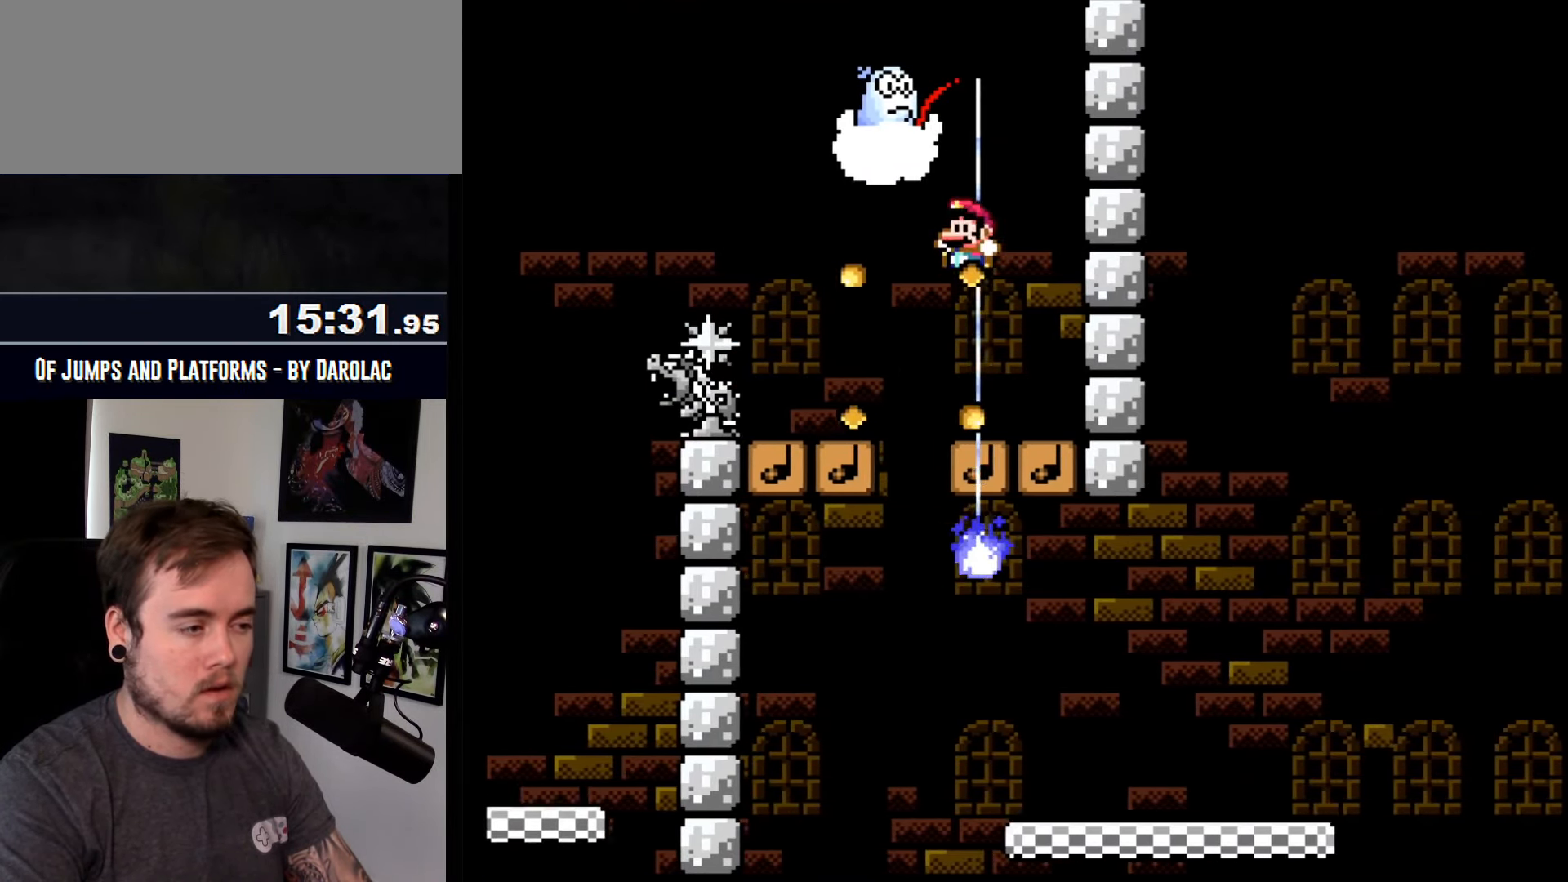
{"buttons": ["CROSS"], "events": []}
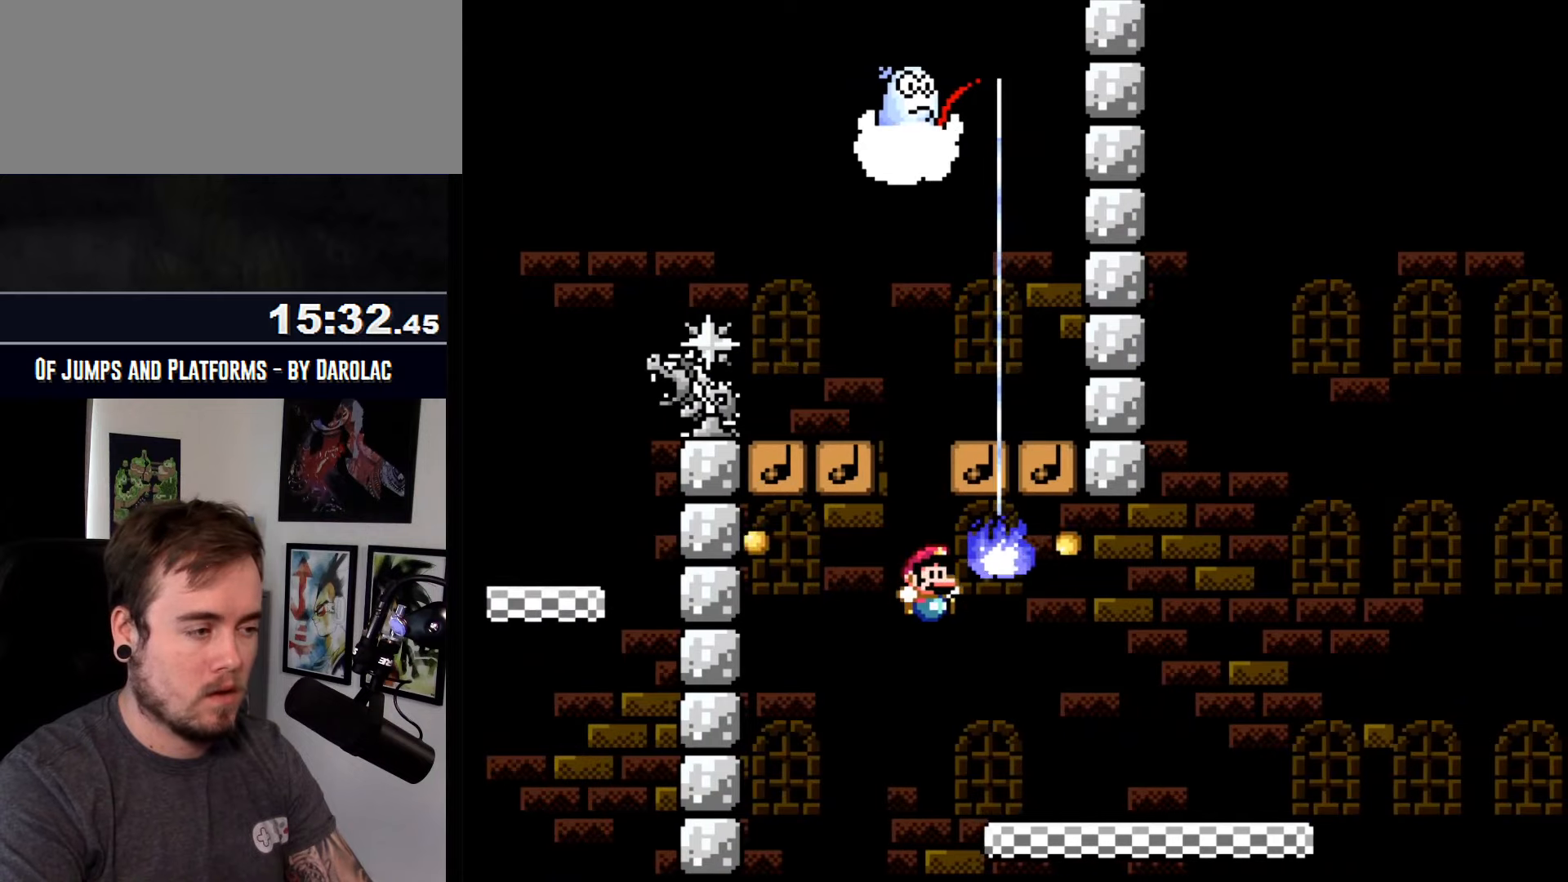
{"buttons": ["CROSS", "TRIANGLE"], "events": [[233, "TRIANGLE", "down"]]}
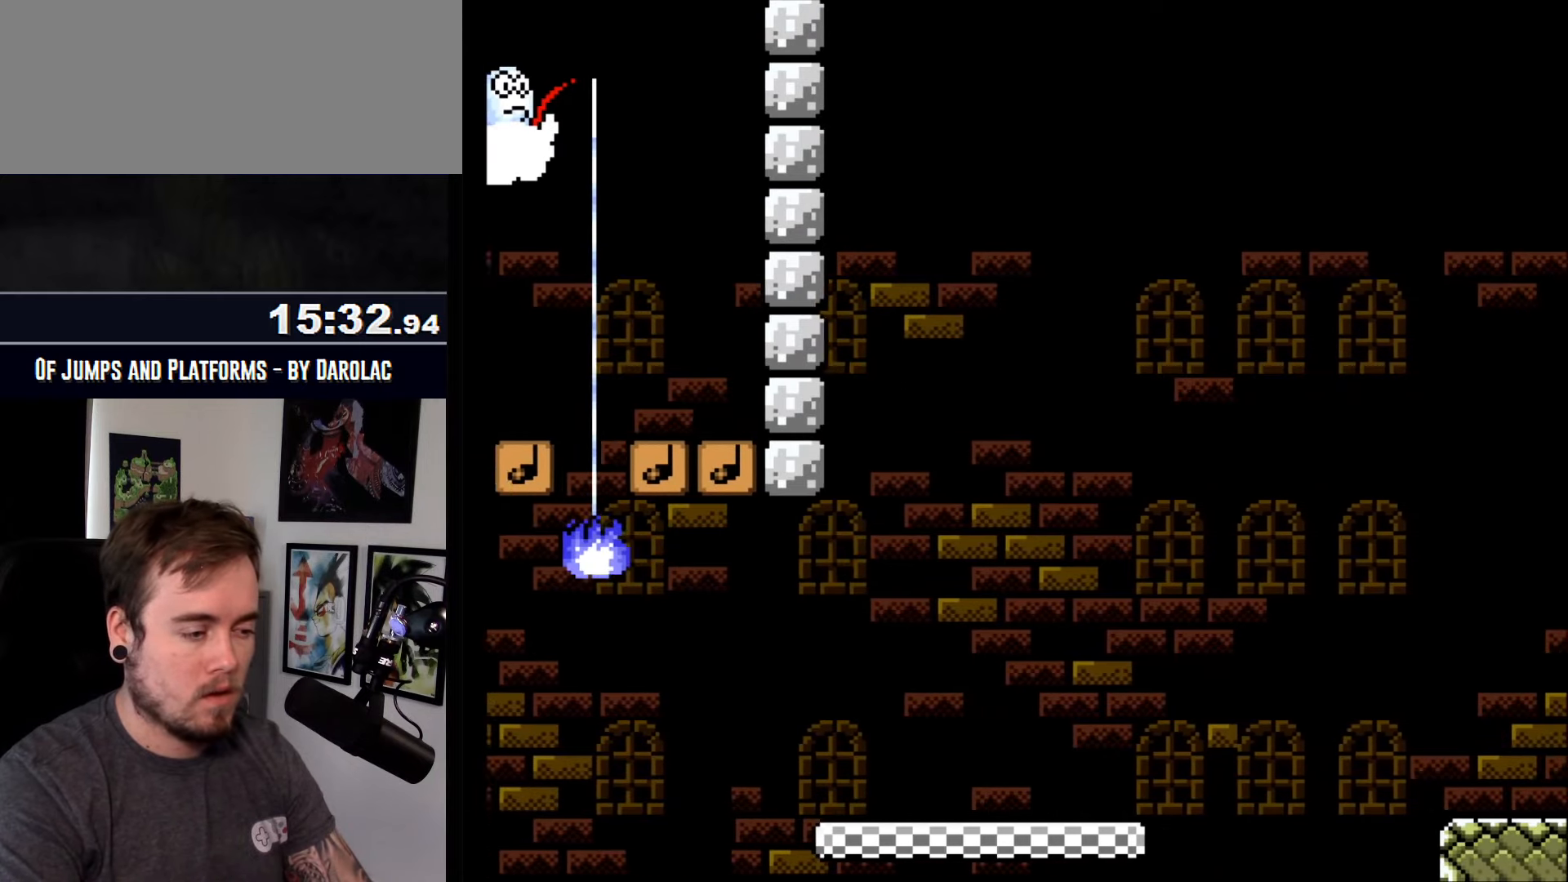
{"buttons": ["CROSS"], "events": [[150, "TRIANGLE", "up"], [333, "TRIANGLE", "down"], [466, "TRIANGLE", "up"]]}
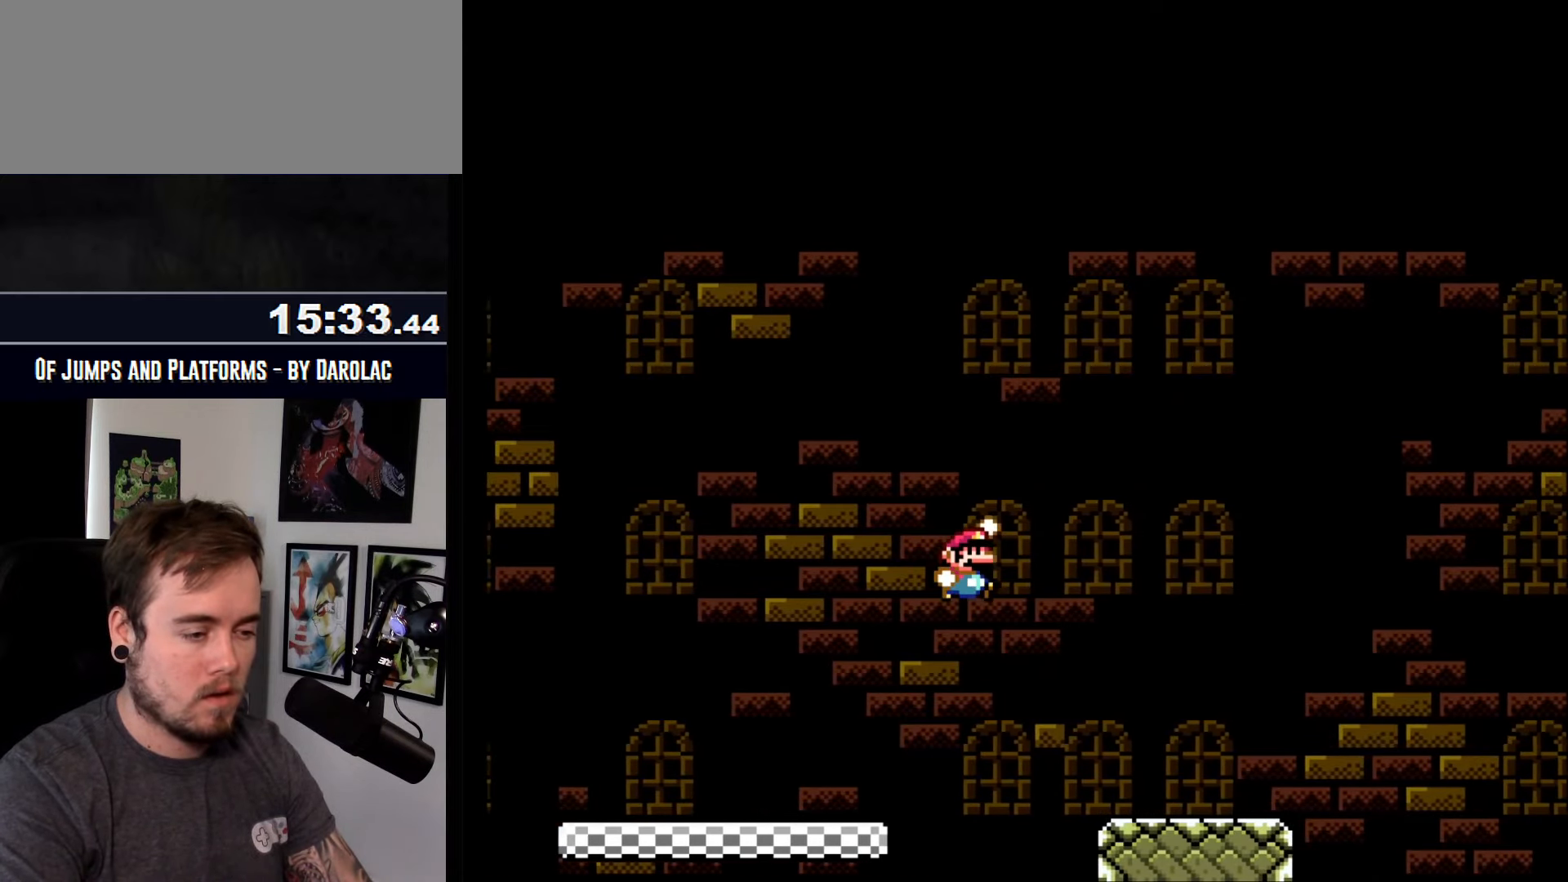
{"buttons": ["CROSS"], "events": []}
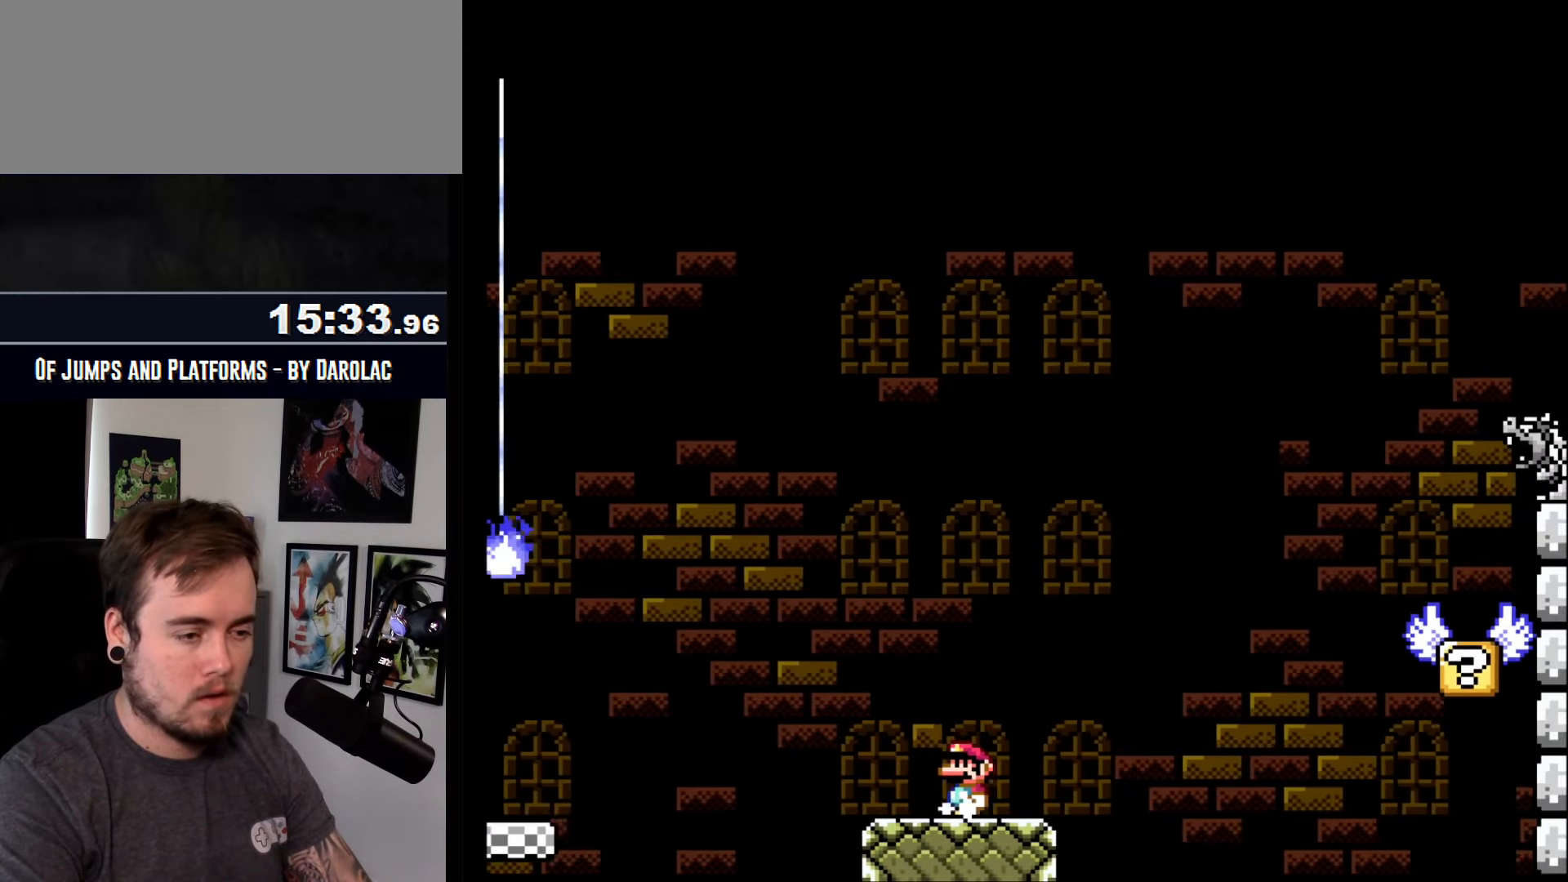
{"buttons": ["CROSS"], "events": []}
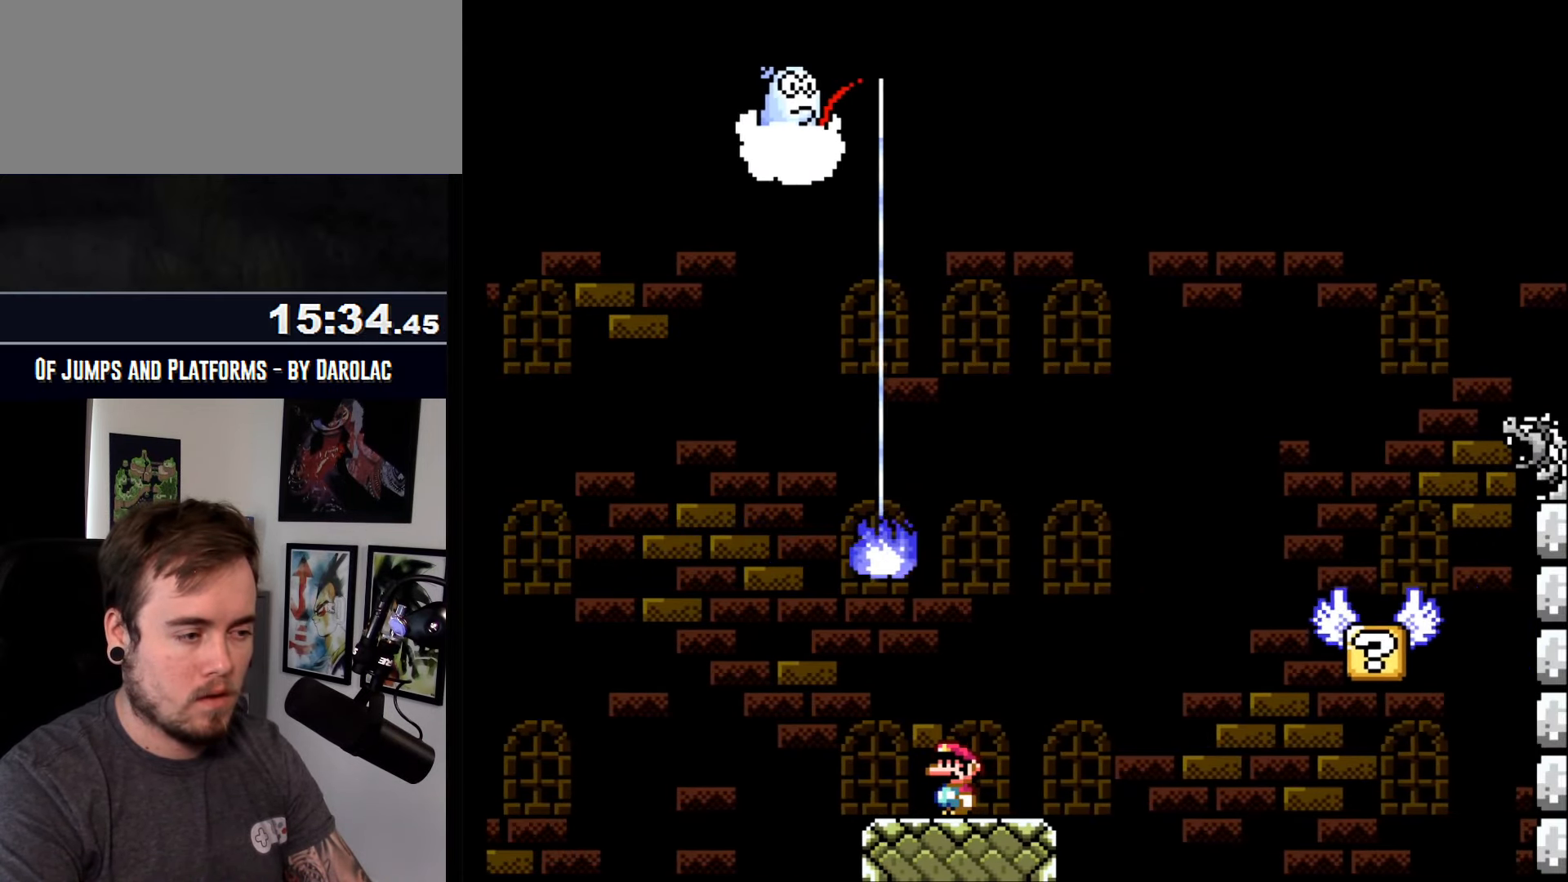
{"buttons": ["CROSS"], "events": []}
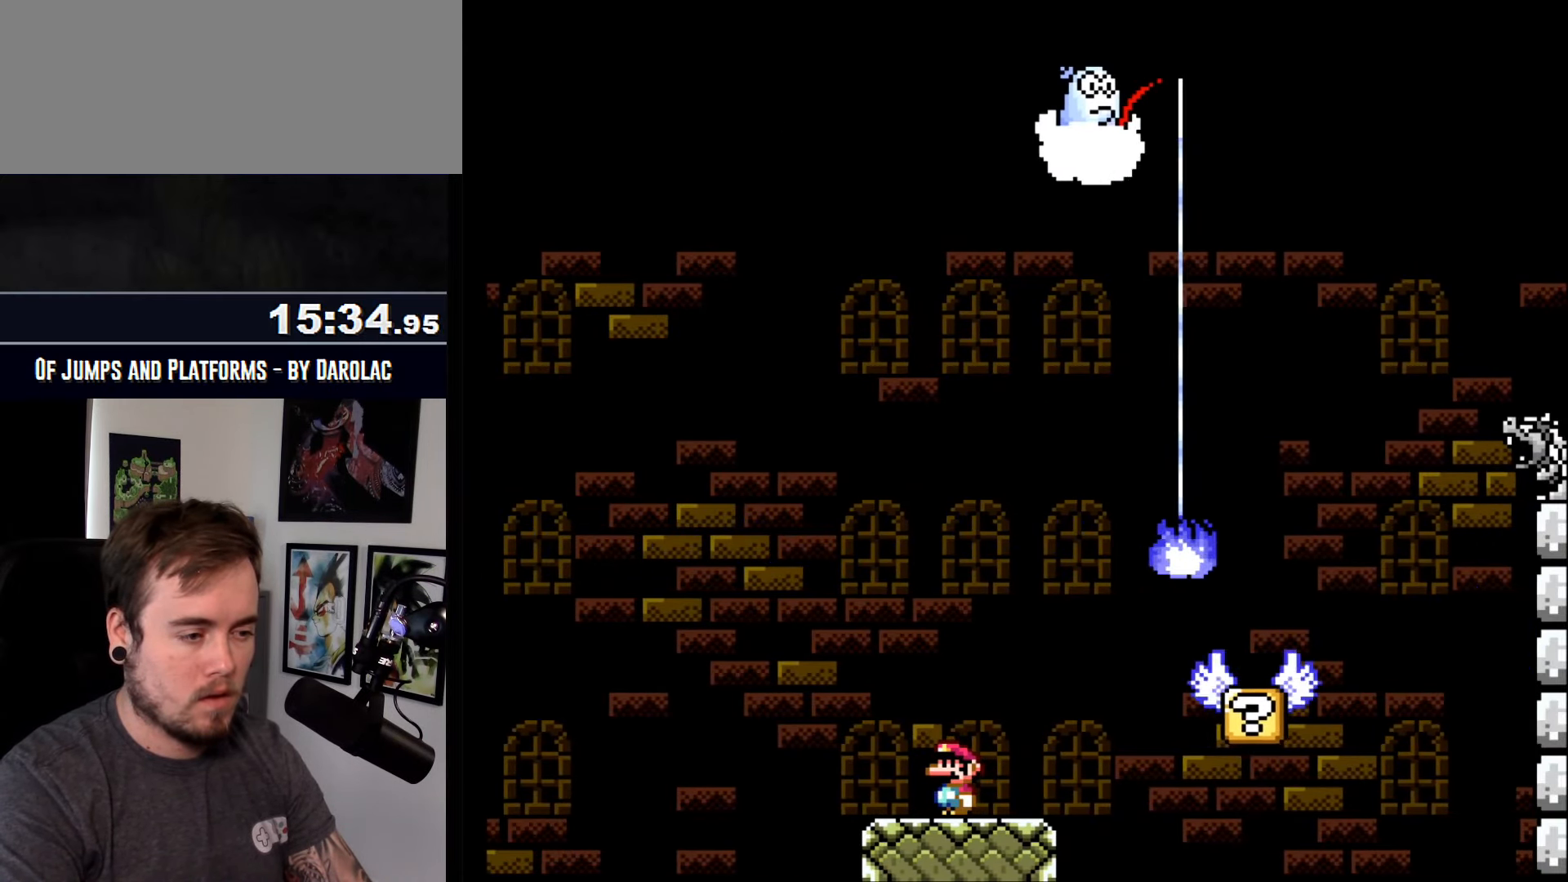
{"buttons": ["CROSS"], "events": []}
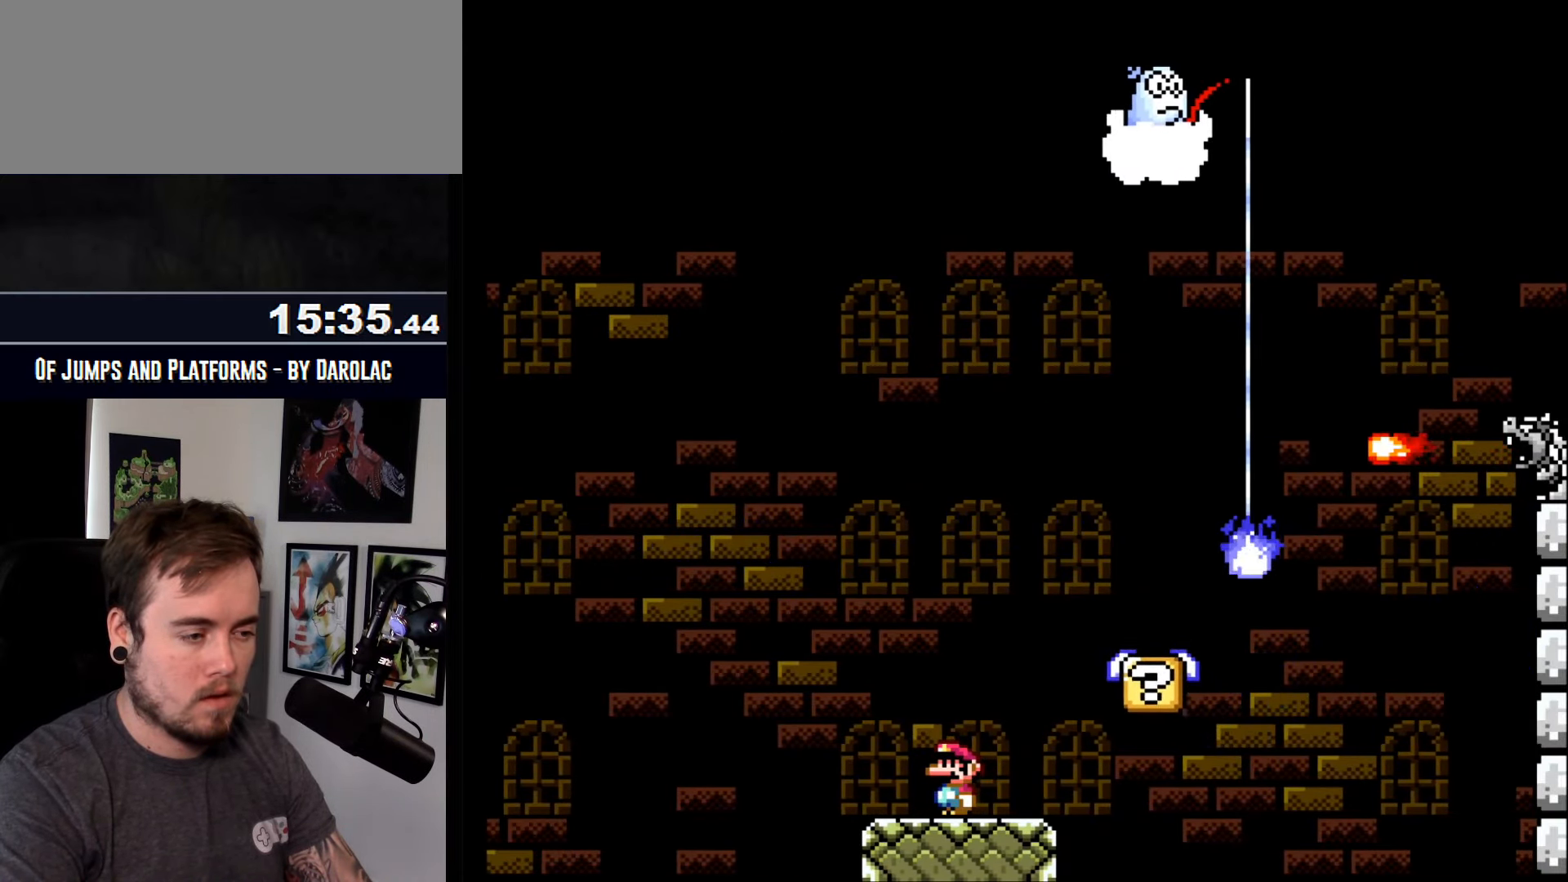
{"buttons": ["CROSS"], "events": []}
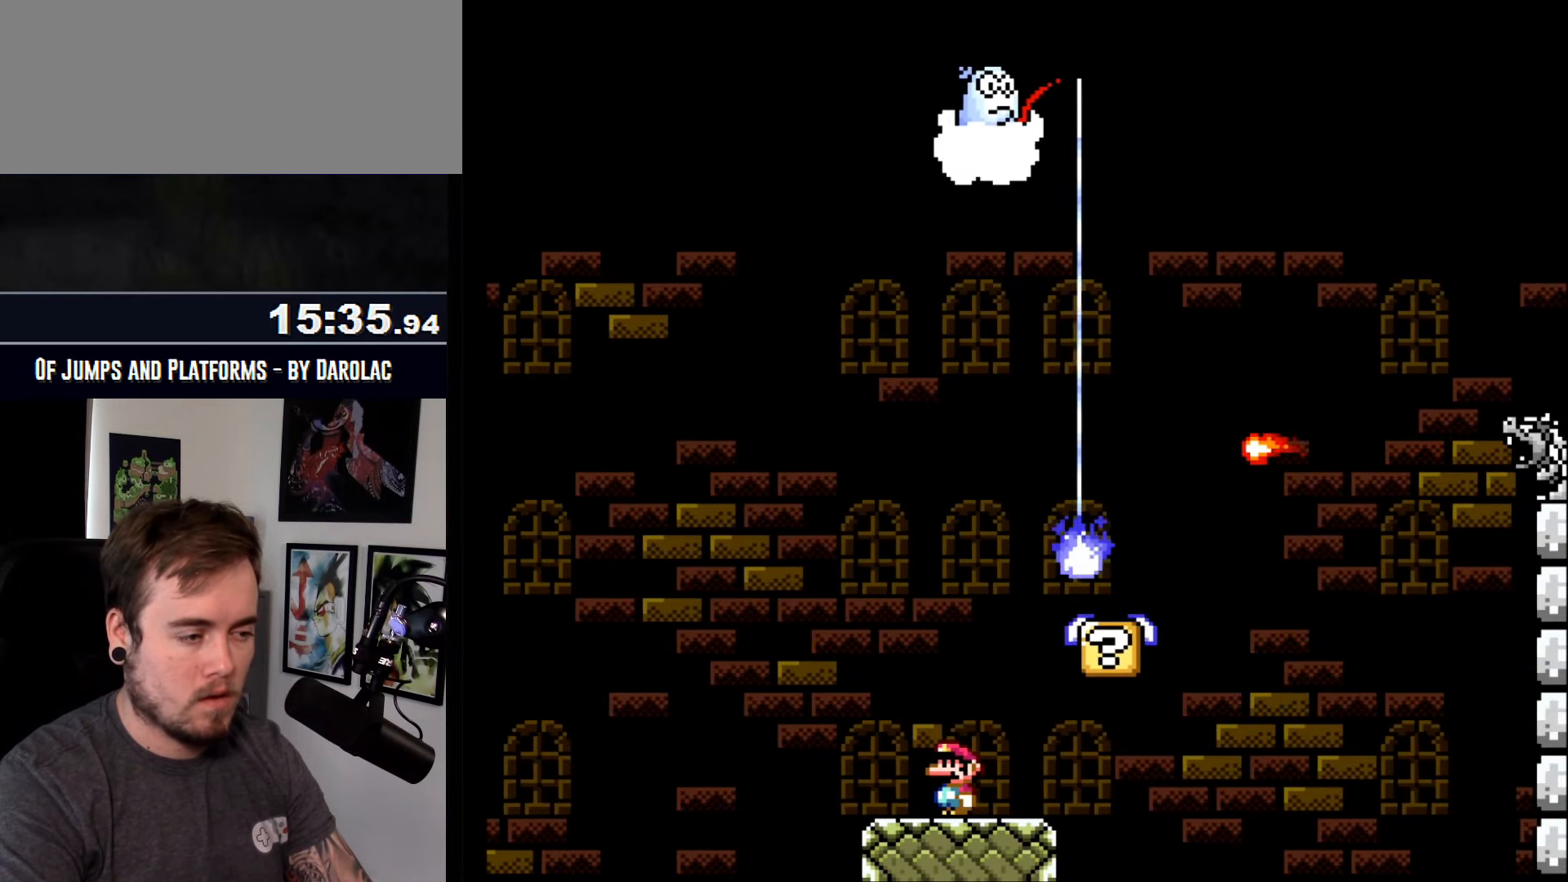
{"buttons": ["CROSS", "TRIANGLE"], "events": [[400, "TRIANGLE", "down"]]}
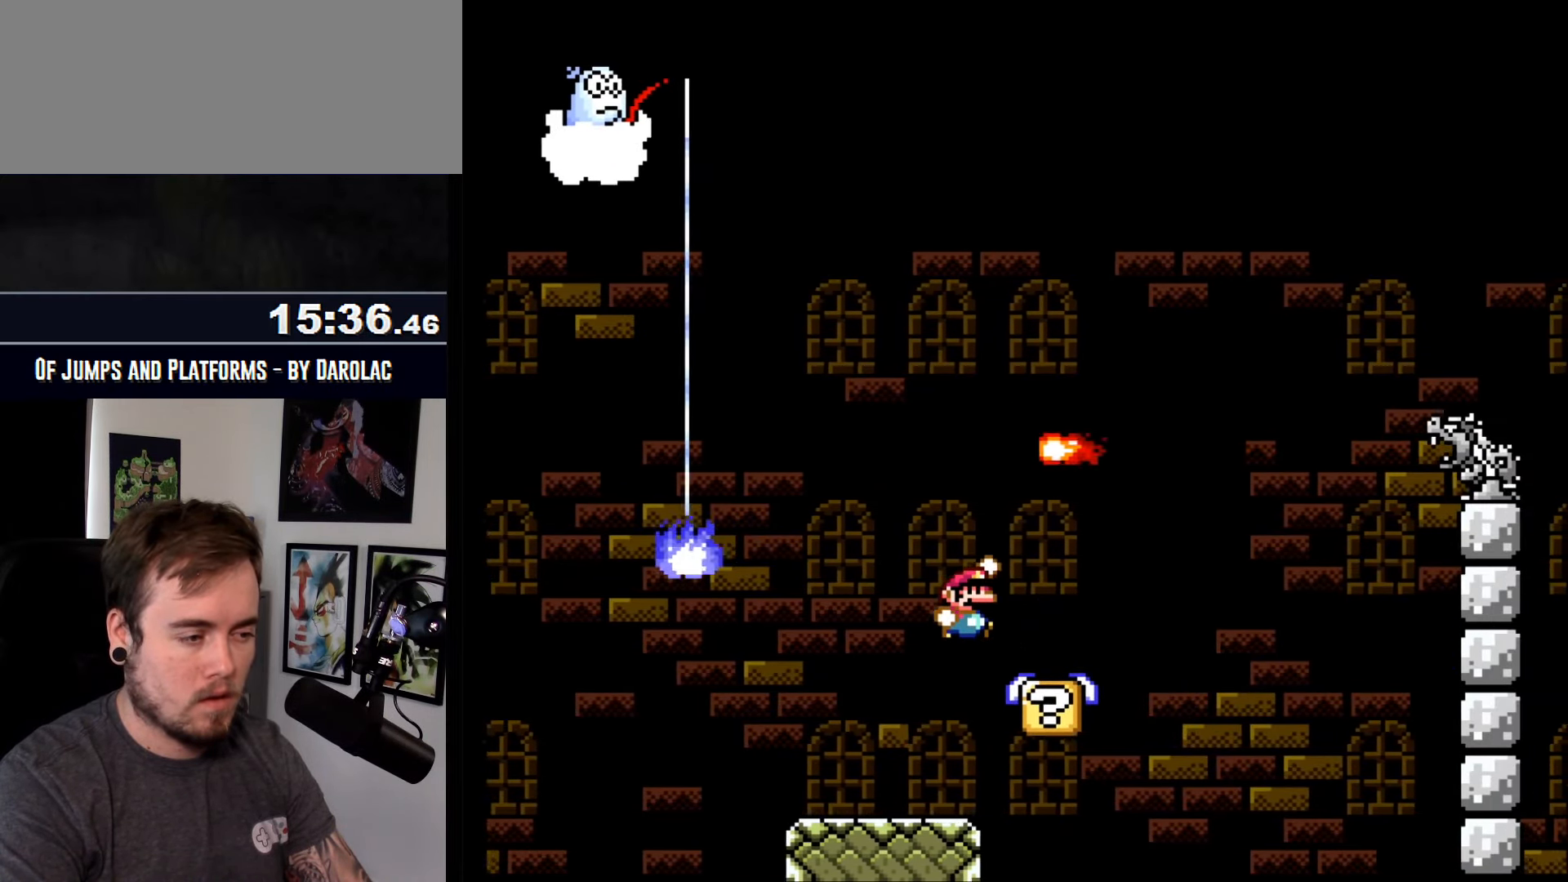
{"buttons": ["CROSS"], "events": [[33, "TRIANGLE", "up"], [116, "TRIANGLE", "down"], [266, "TRIANGLE", "up"]]}
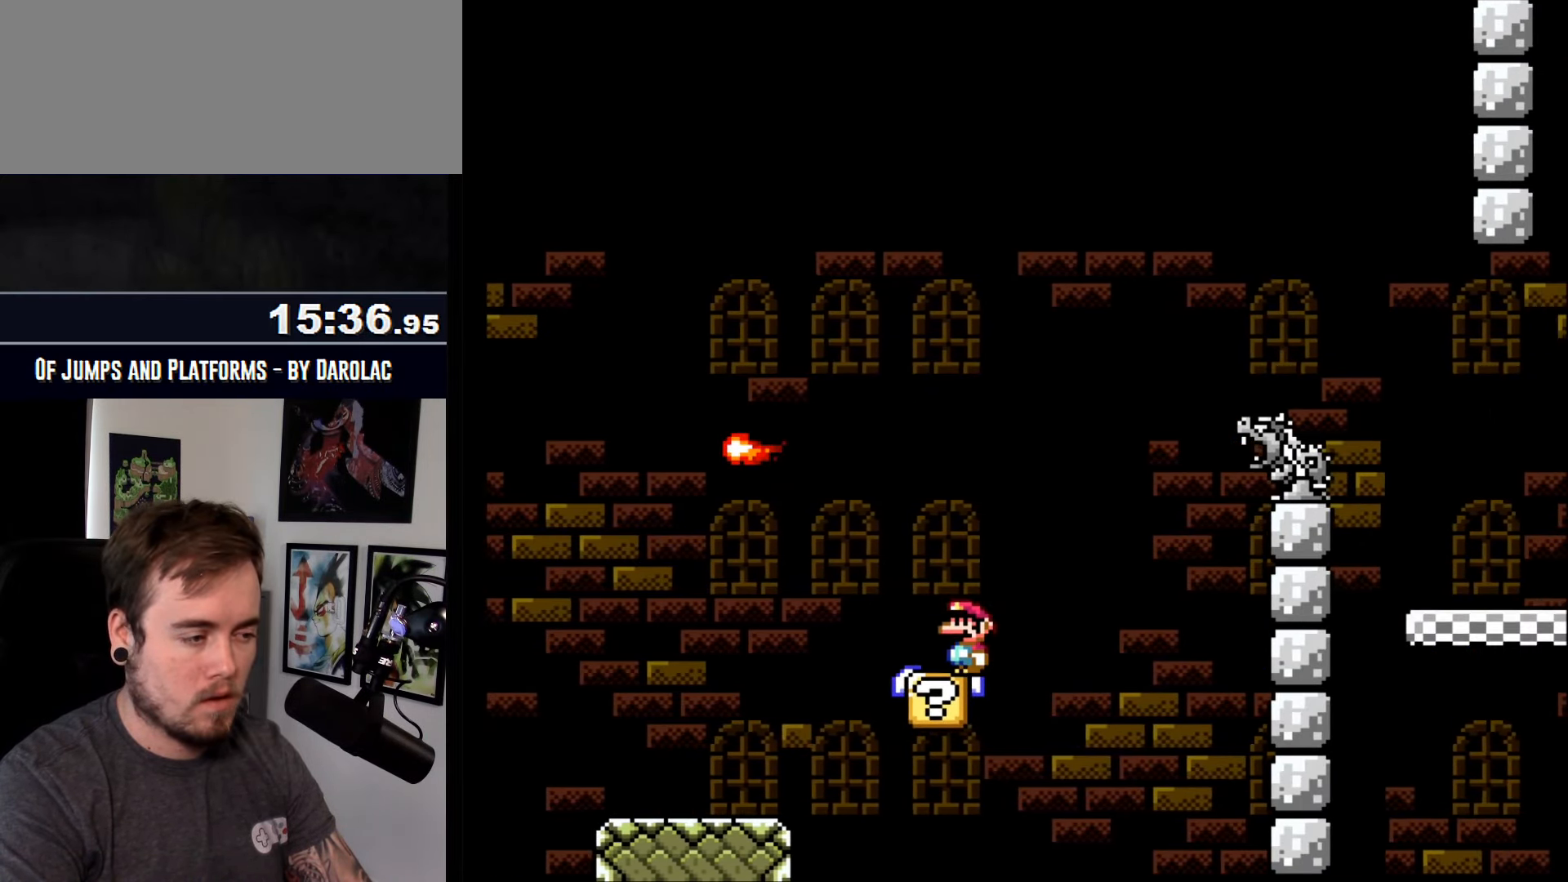
{"buttons": ["CROSS"], "events": []}
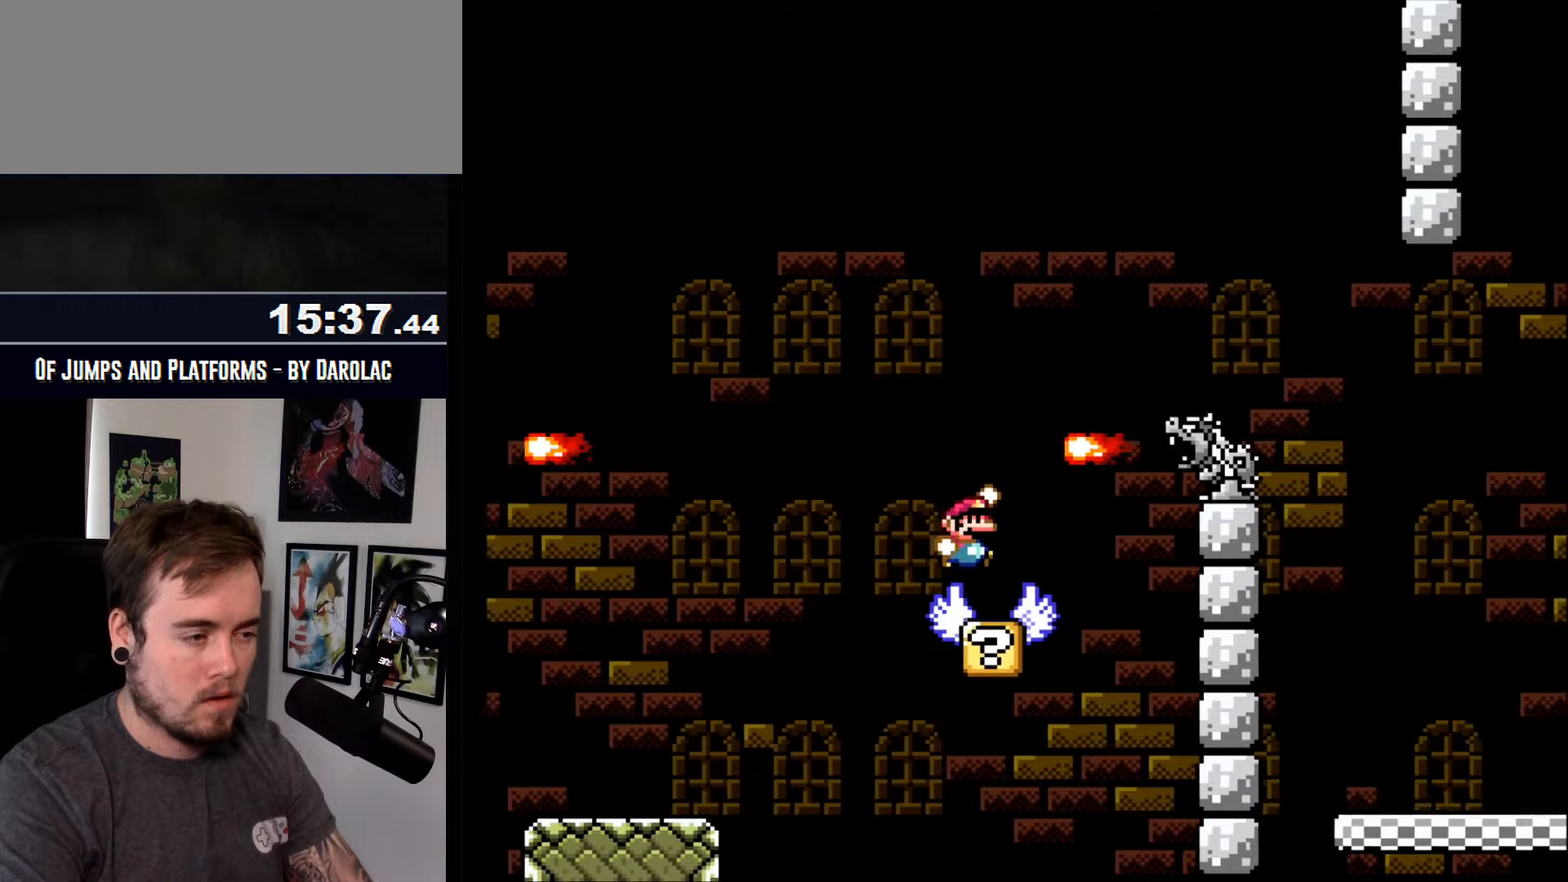
{"buttons": ["CROSS", "TRIANGLE"], "events": [[67, "TRIANGLE", "down"]]}
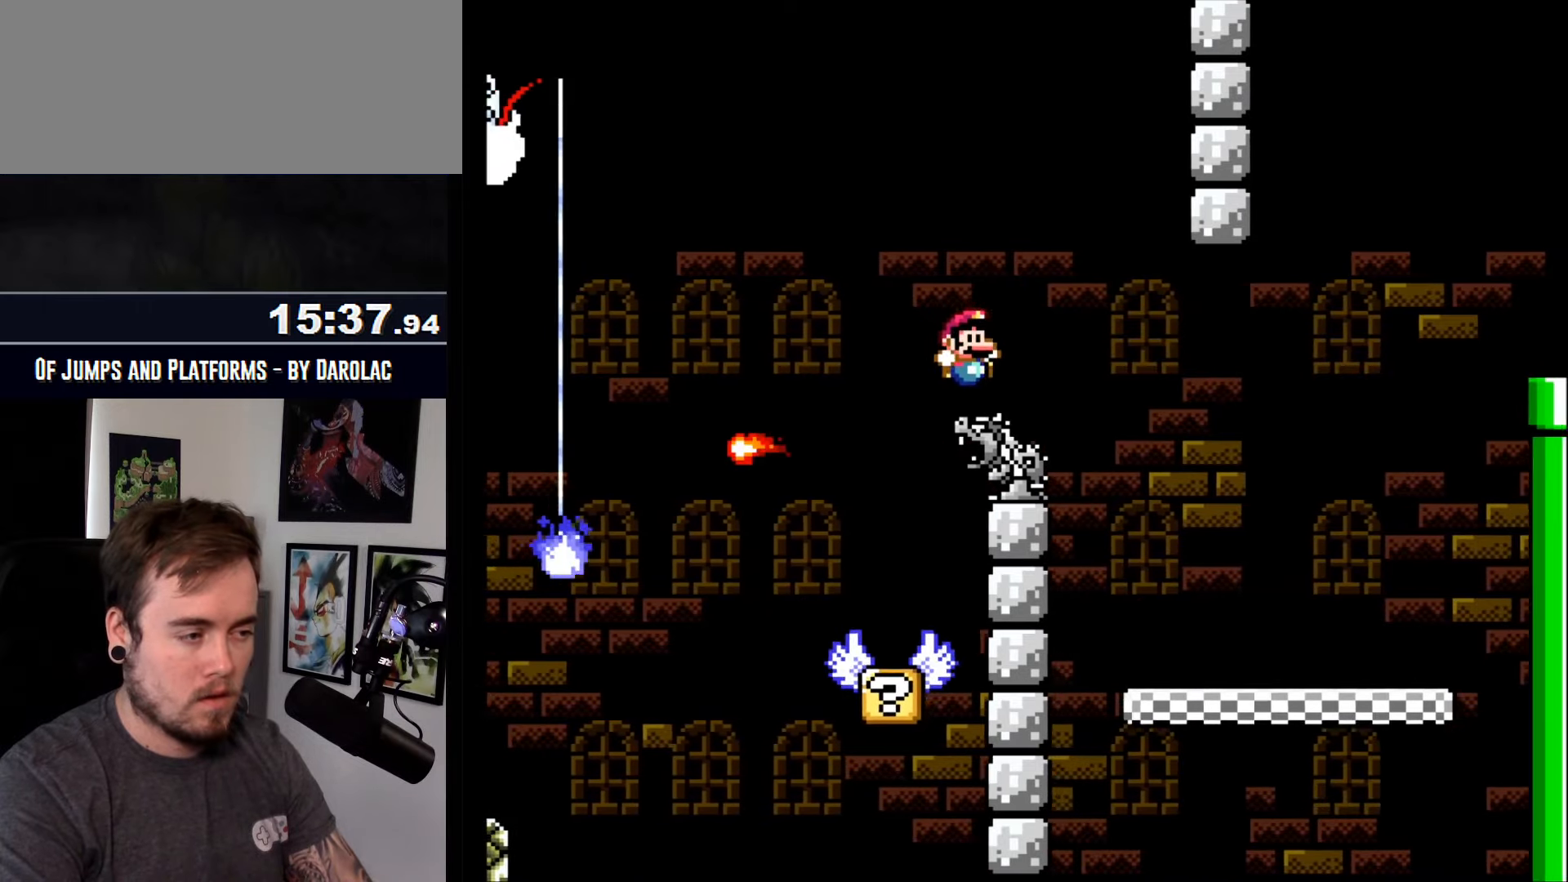
{"buttons": ["CROSS"], "events": [[267, "TRIANGLE", "up"]]}
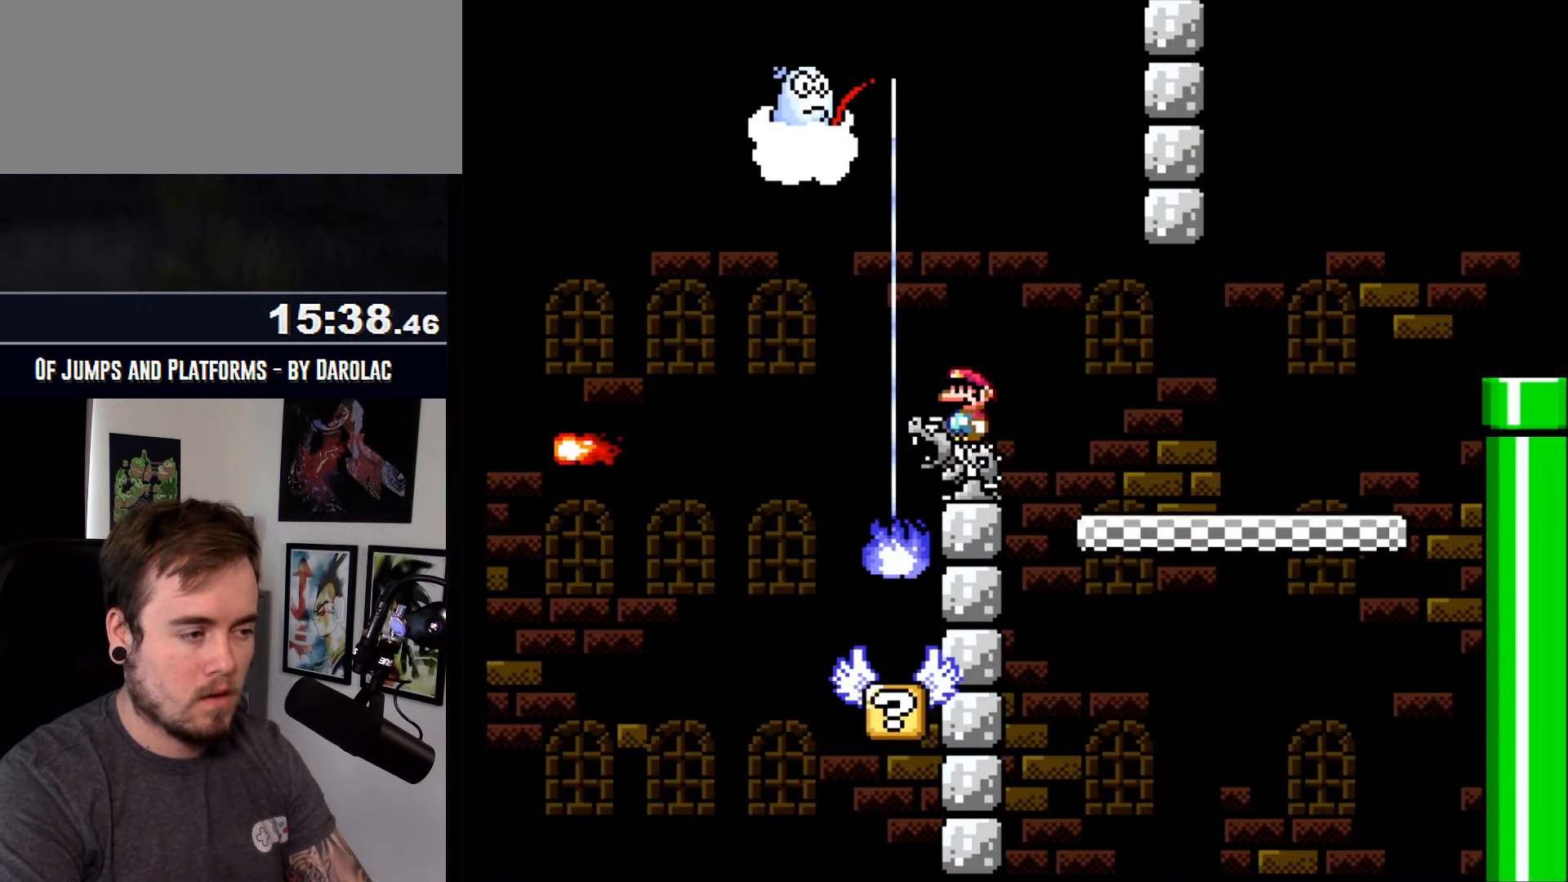
{"buttons": ["CROSS"], "events": []}
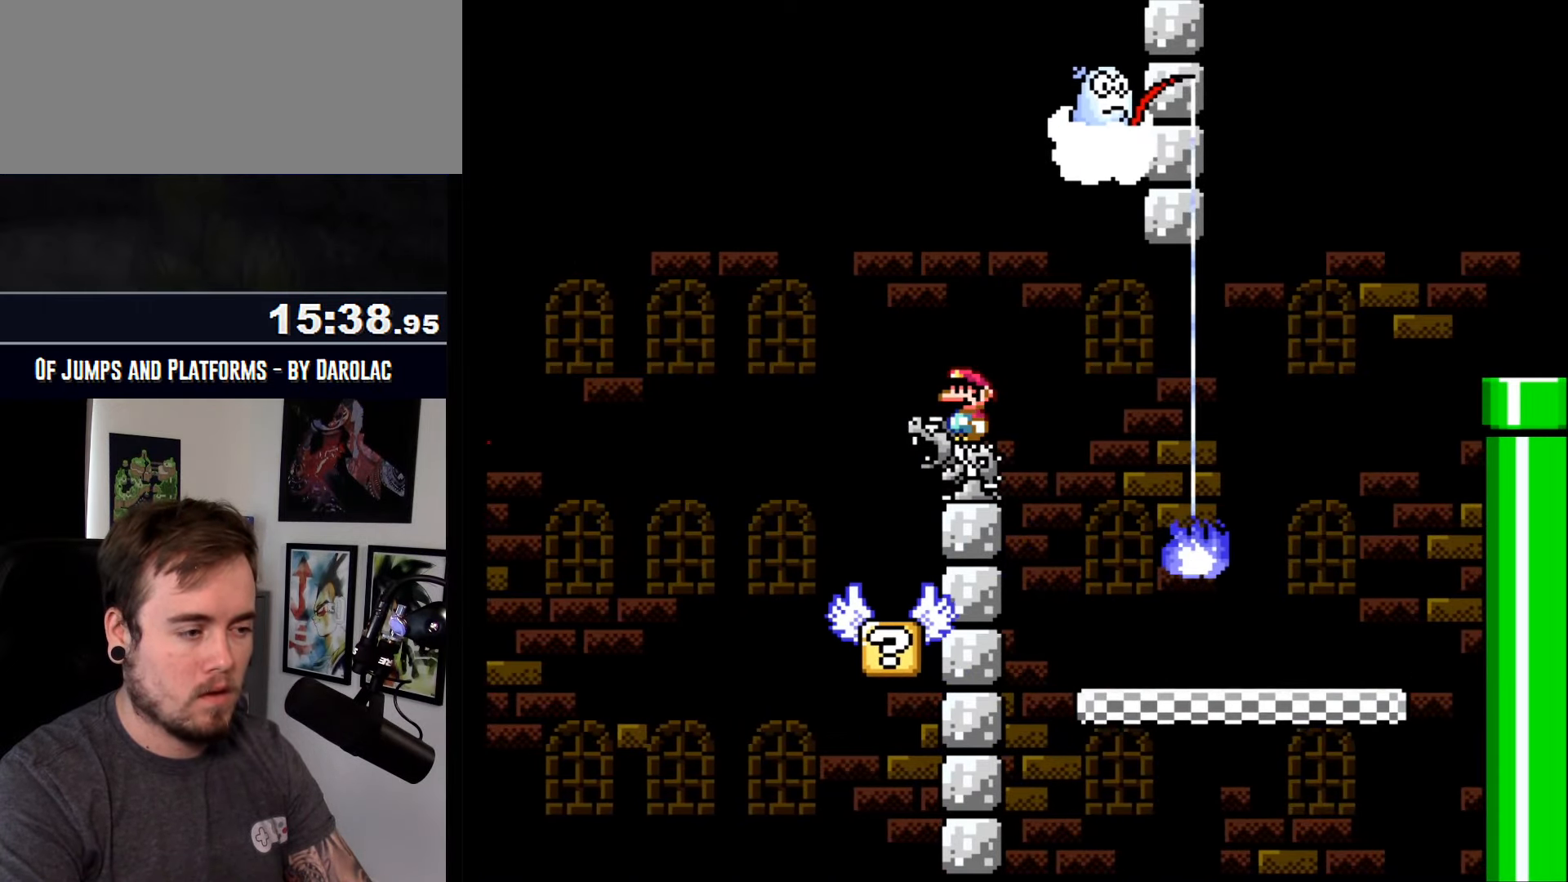
{"buttons": ["CROSS"], "events": []}
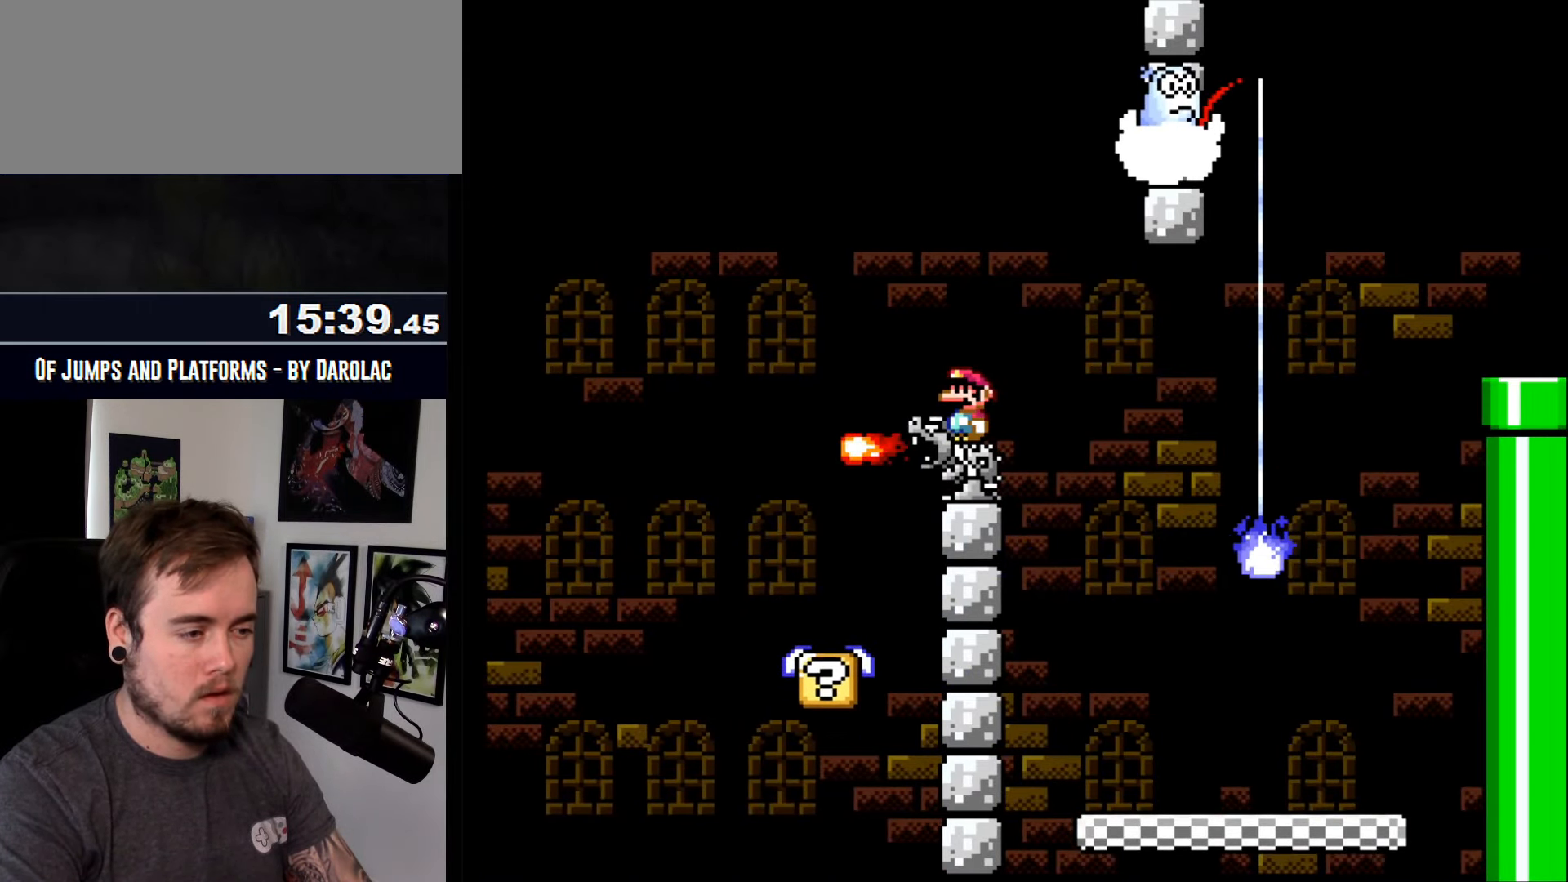
{"buttons": ["CROSS"], "events": [[367, "R1", "down"], [467, "R1", "up"]]}
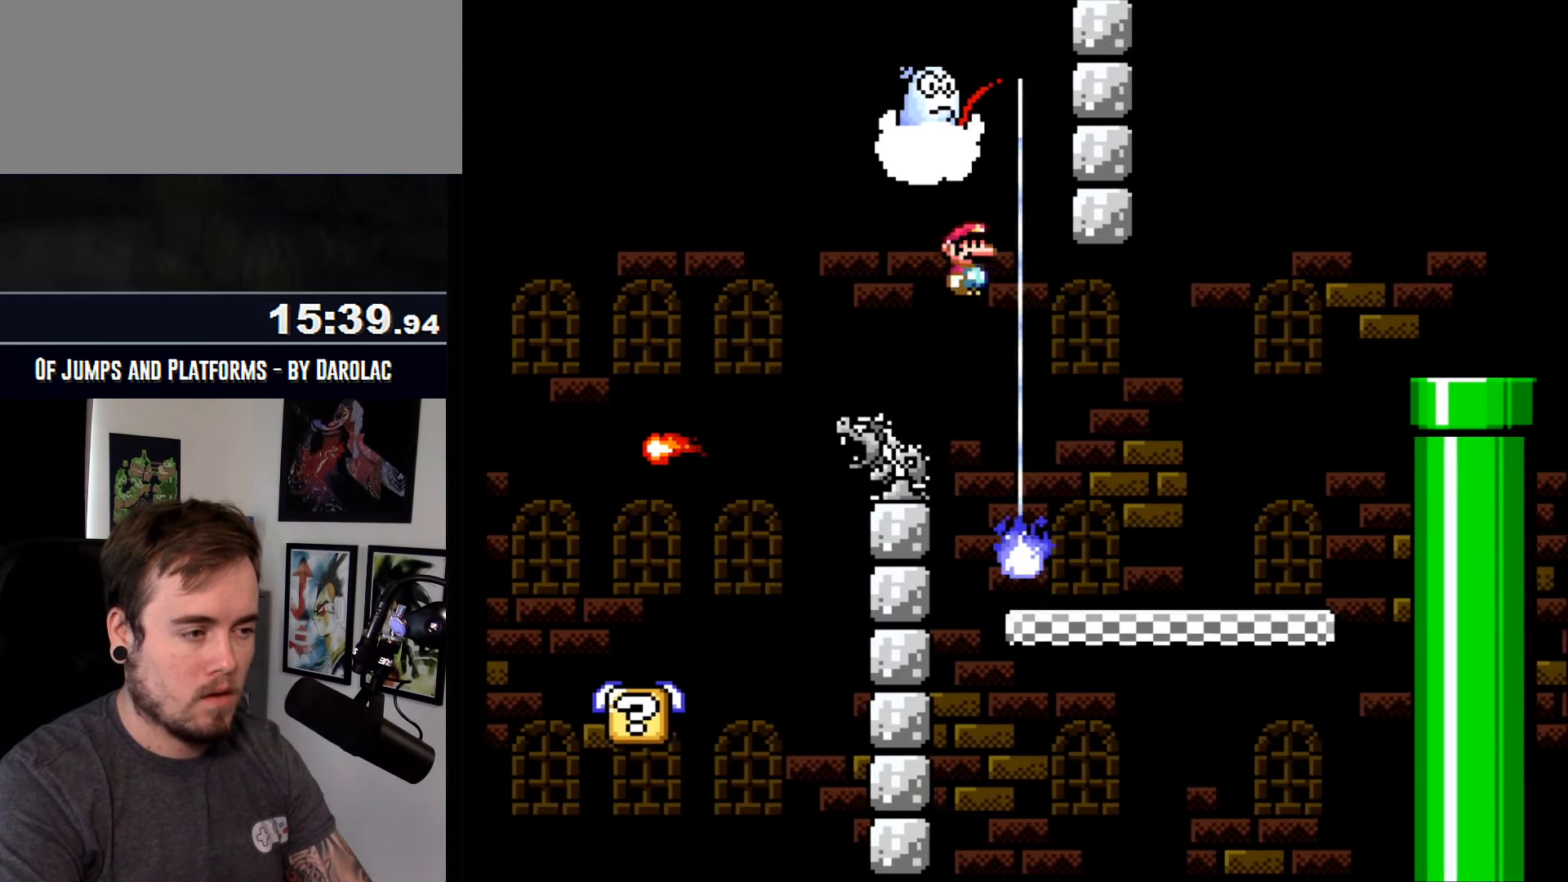
{"buttons": ["CROSS", "R1"], "events": [[467, "R1", "down"]]}